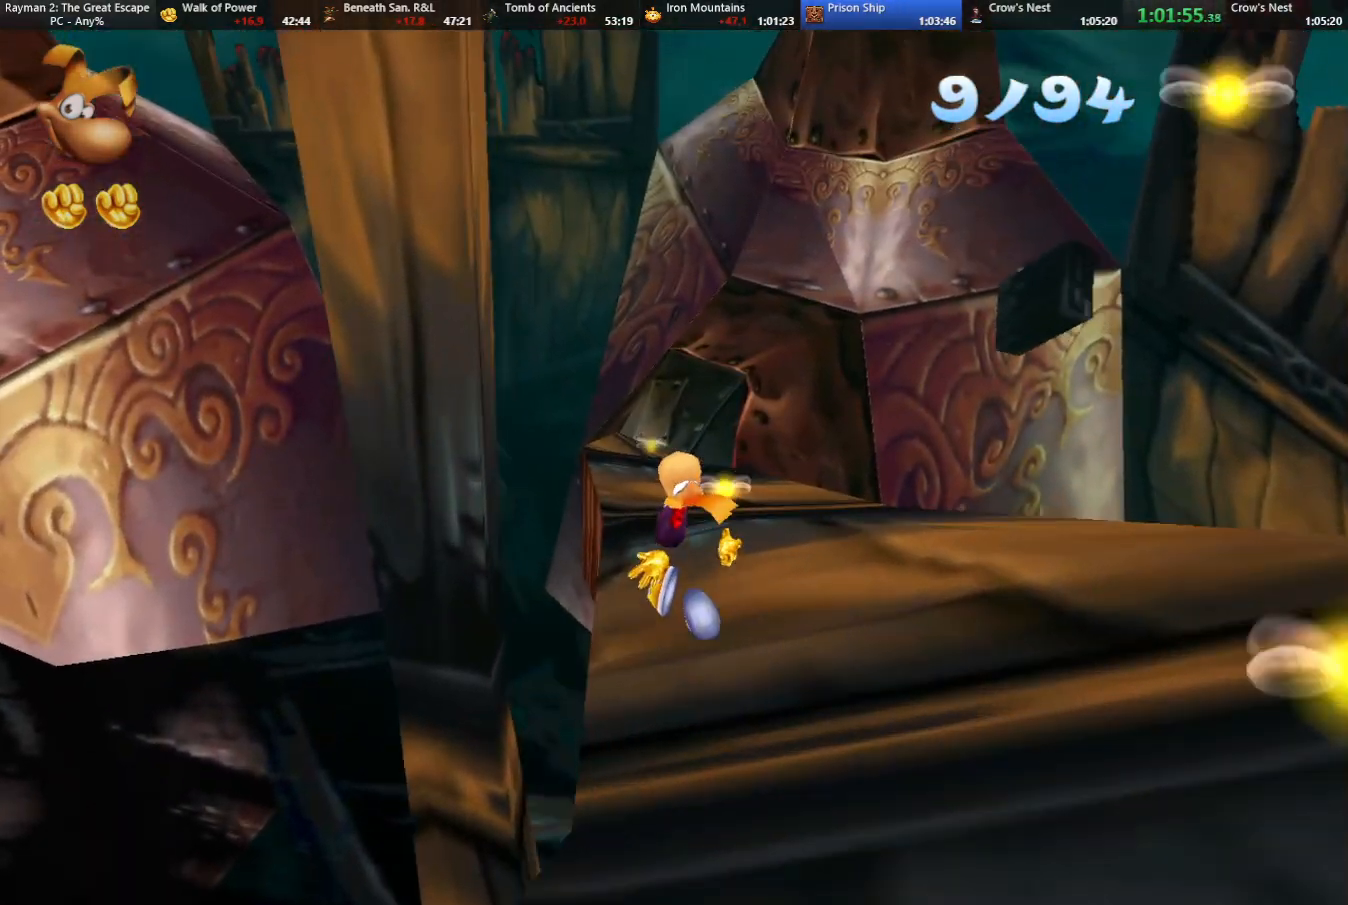
Gameplay with keyboard; each line is a JSON object with the keys held at the frame after it. "events" lists presses ("down") and releases ("up") of "cam", "camf", "caml", "camr", "dive", "down", "jump", "left", "menu", "right", "shoot", "strafe", "think" and "up" between this image and that frame as [ms after this image, input, new state], when the widget could be followed in between. No other keys are recorded. Mouse input is not recorded. Key names are as the overlay labels them; some are game actions (e.g. jump) rather than physical keys.
{"keys": ["strafe", "up"], "events": [[317, "right", "up"]]}
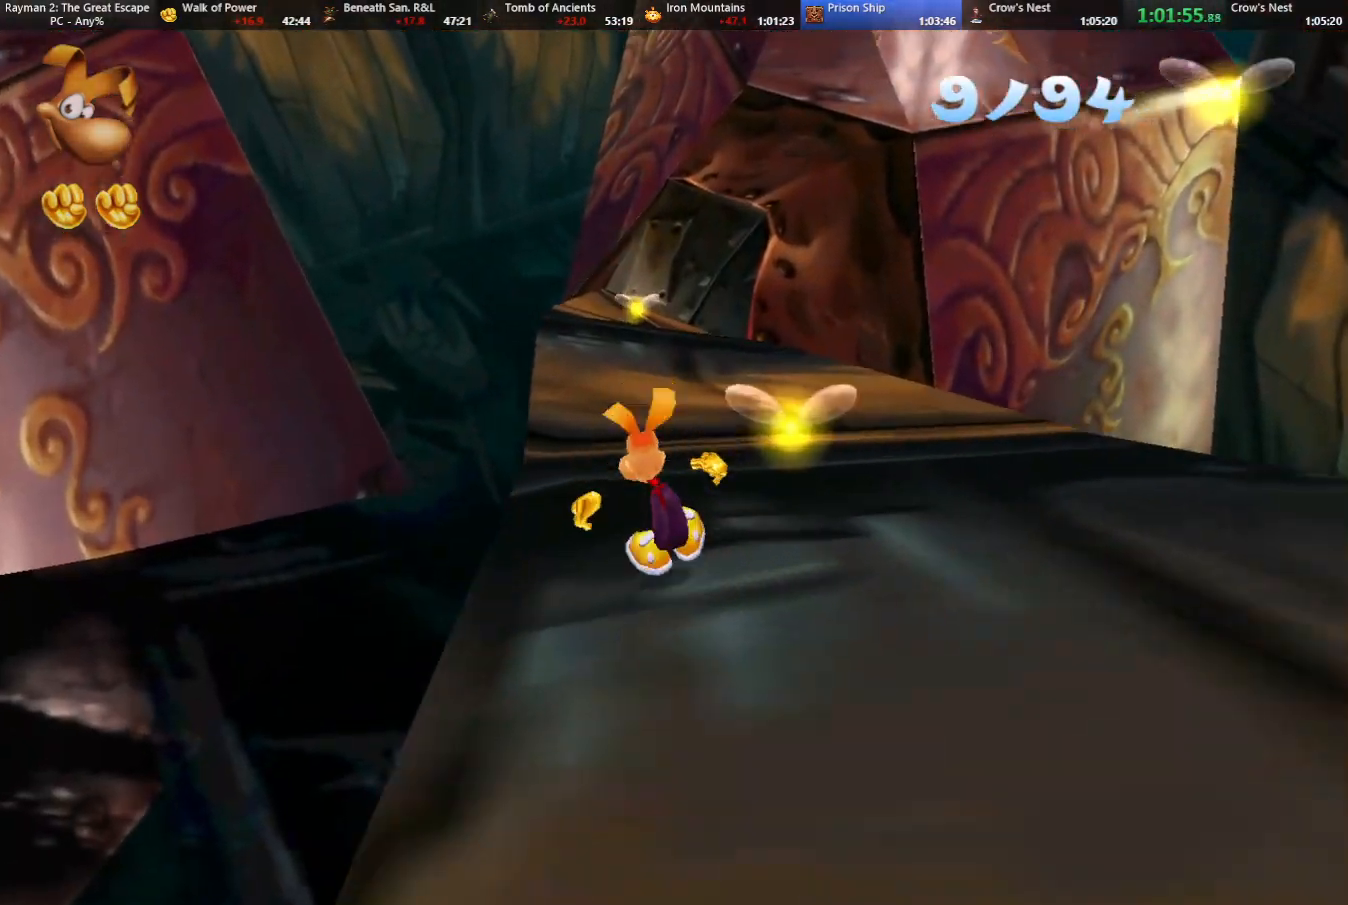
{"keys": ["left", "strafe", "up"], "events": [[50, "jump", "down"], [200, "jump", "up"], [333, "left", "down"]]}
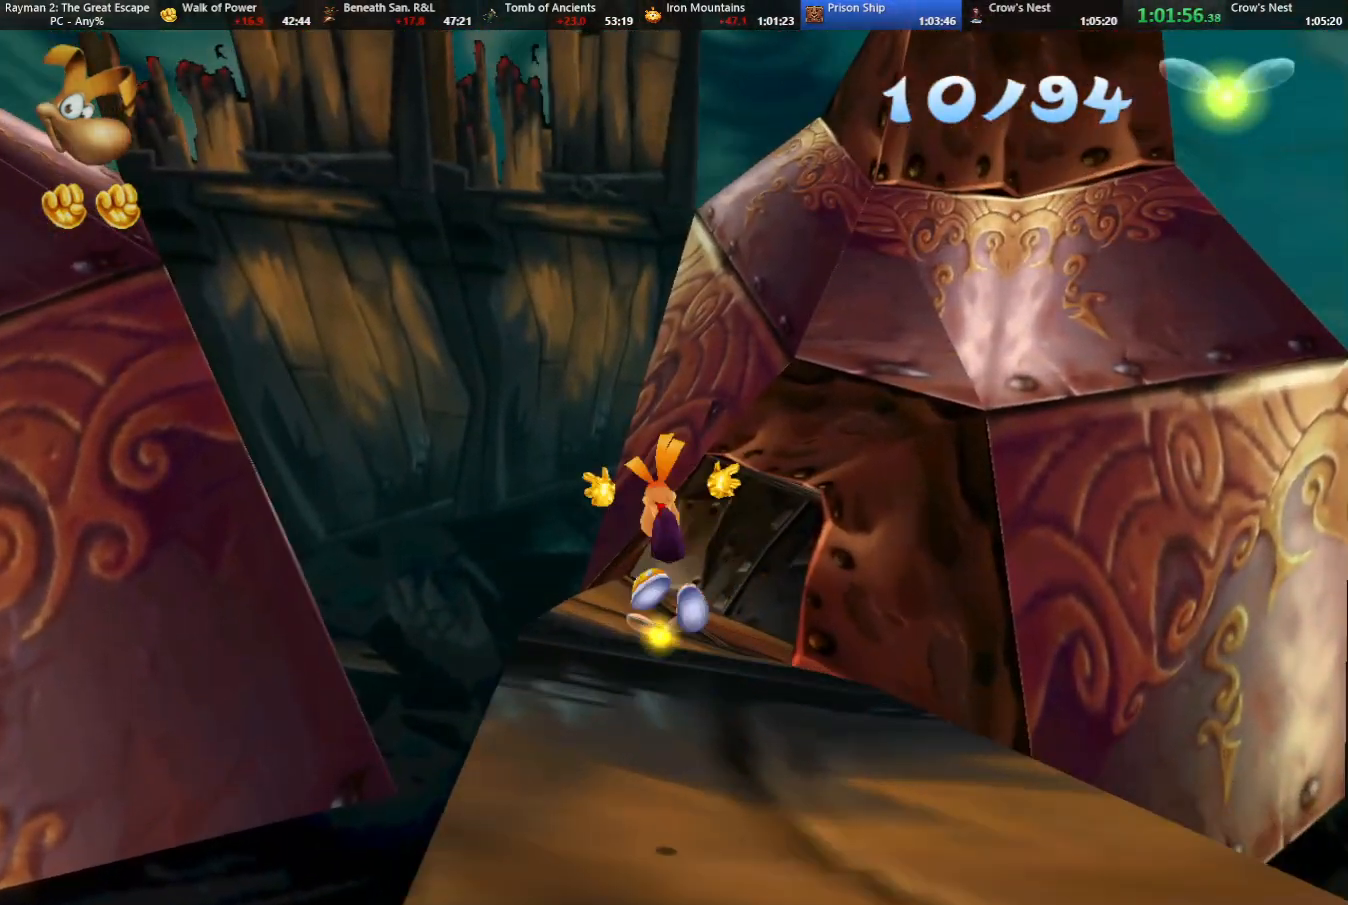
{"keys": ["strafe", "up"], "events": [[117, "left", "up"]]}
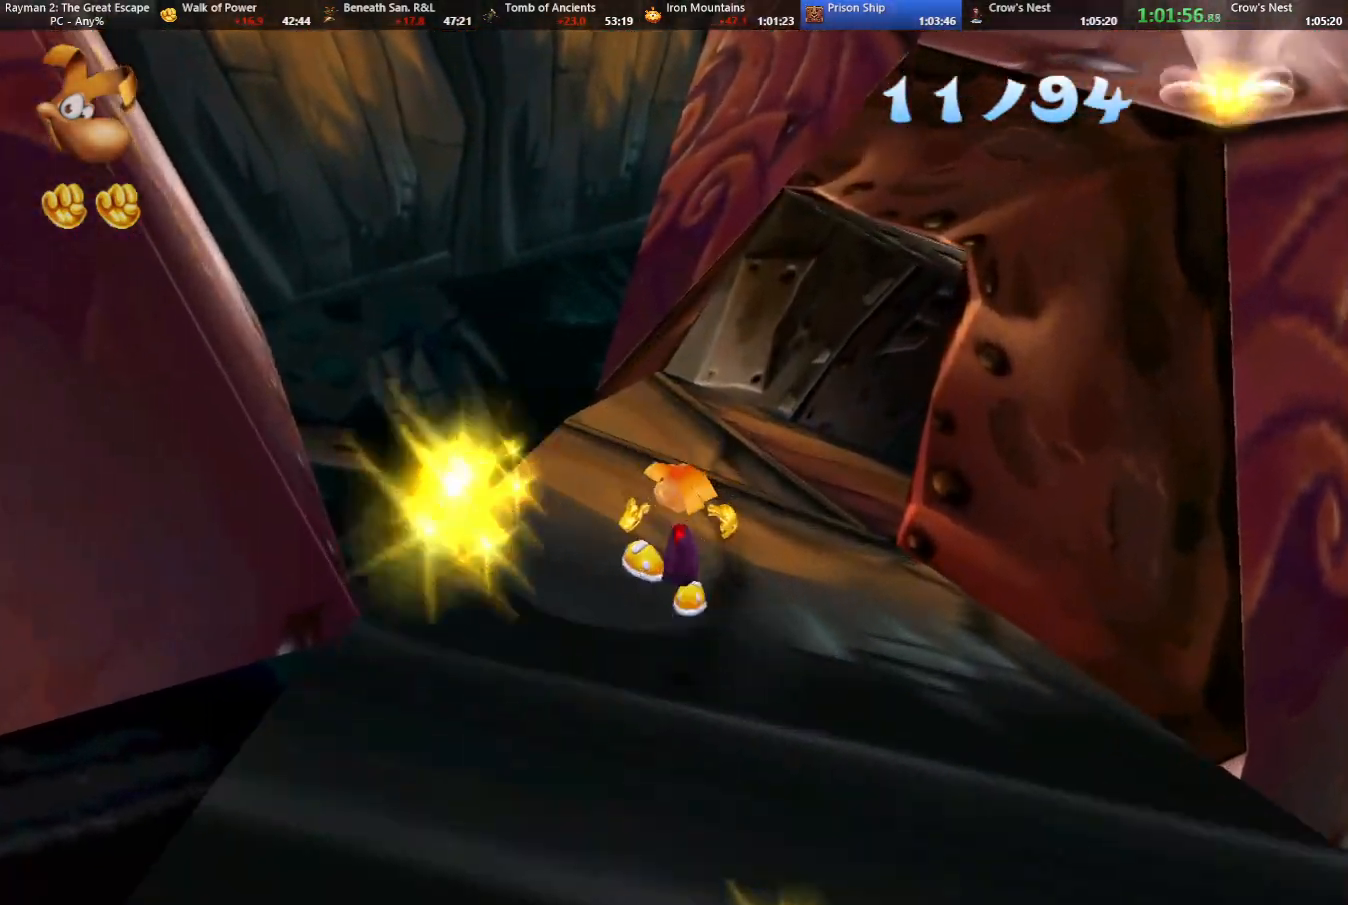
{"keys": ["strafe", "up"], "events": [[83, "left", "down"], [167, "left", "up"], [267, "left", "down"], [417, "left", "up"], [417, "right", "down"], [500, "right", "up"]]}
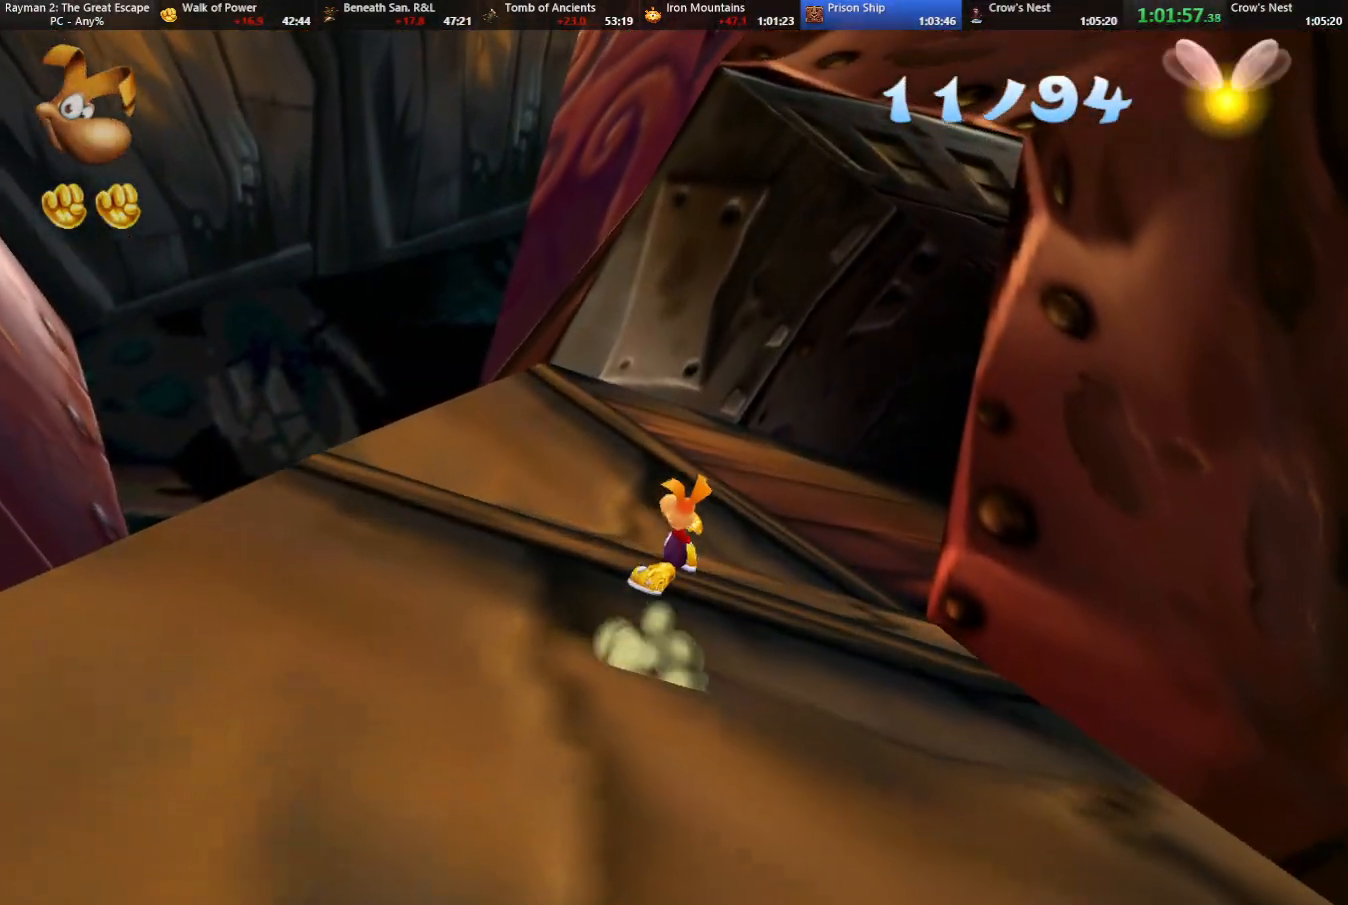
{"keys": ["right", "strafe", "up"], "events": [[100, "right", "down"]]}
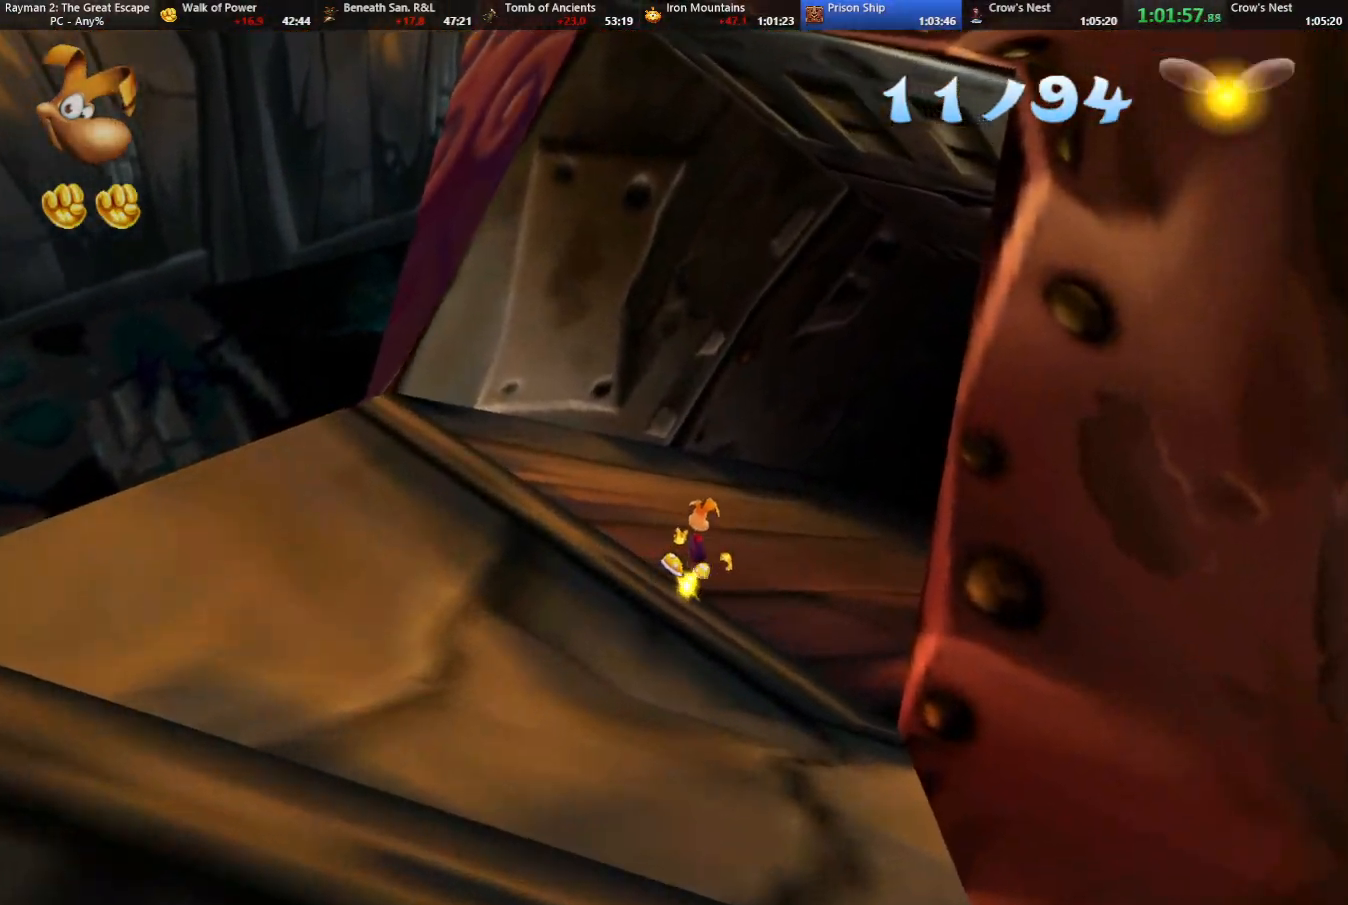
{"keys": ["right", "up"], "events": [[350, "strafe", "up"]]}
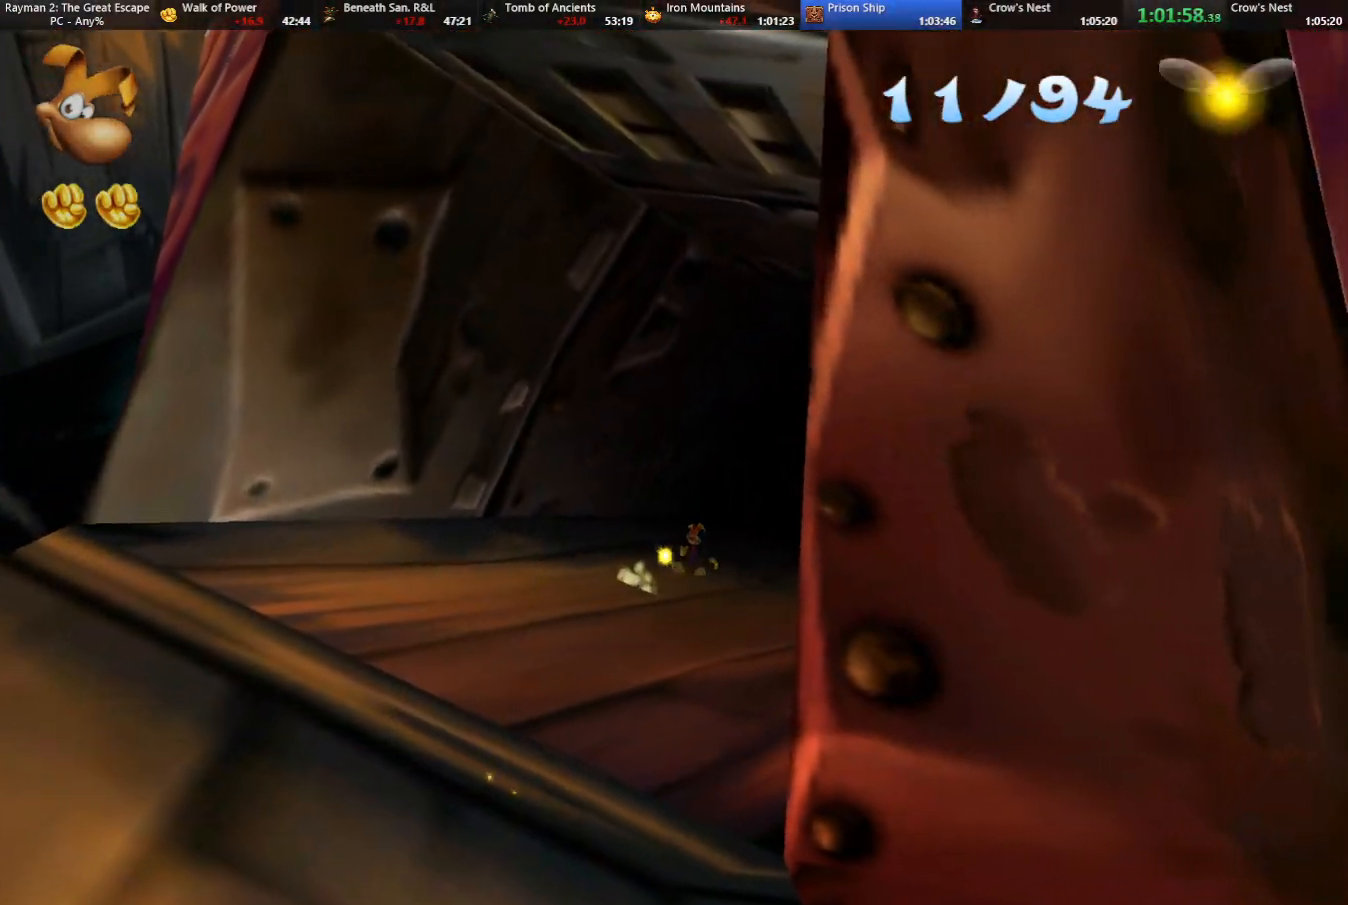
{"keys": ["right", "up"], "events": [[83, "right", "up"], [417, "right", "down"]]}
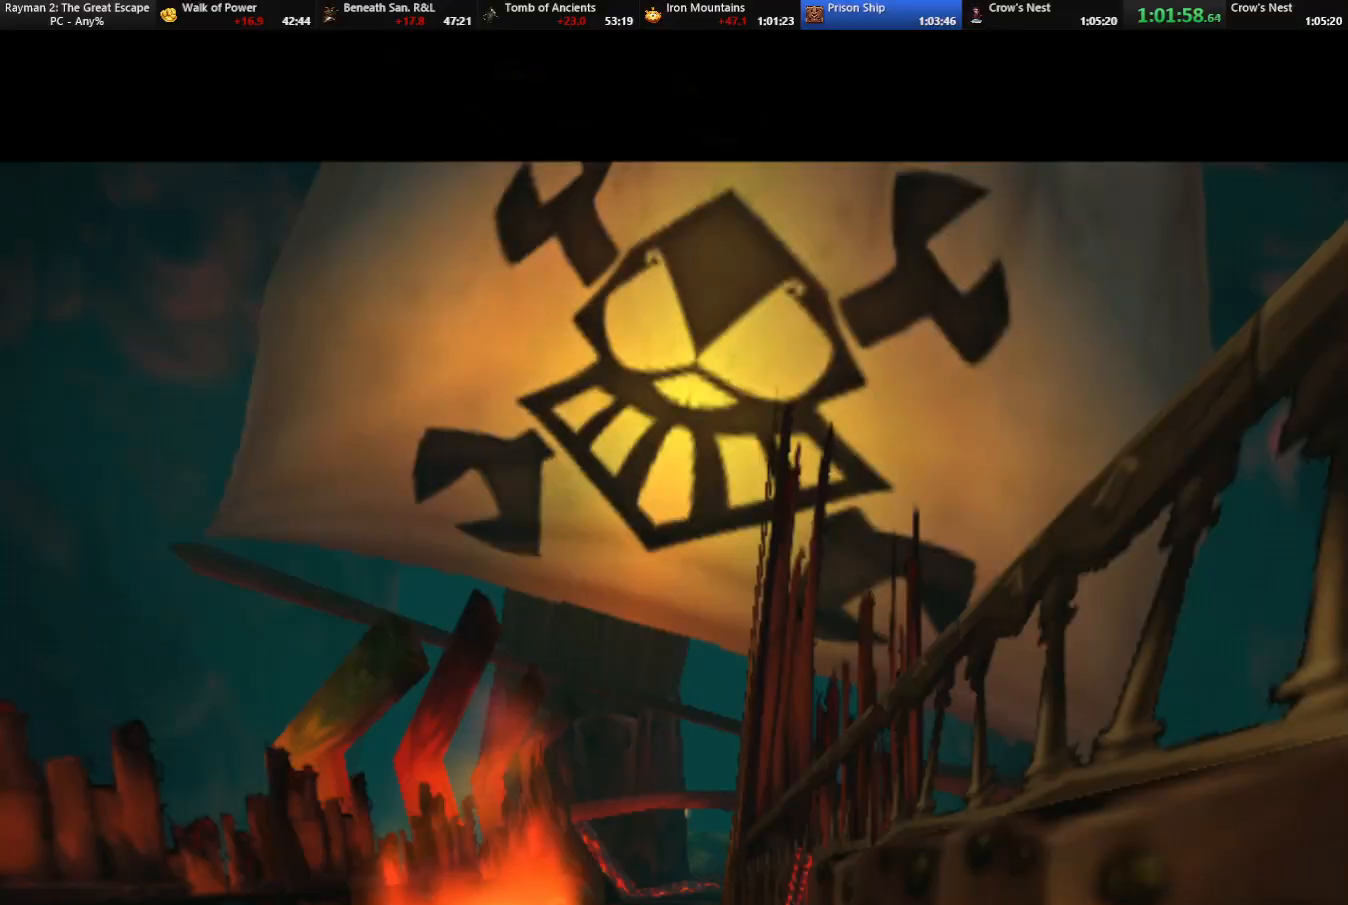
{"keys": ["up"], "events": [[17, "right", "up"], [100, "right", "down"], [133, "right", "up"], [333, "right", "down"], [433, "right", "up"]]}
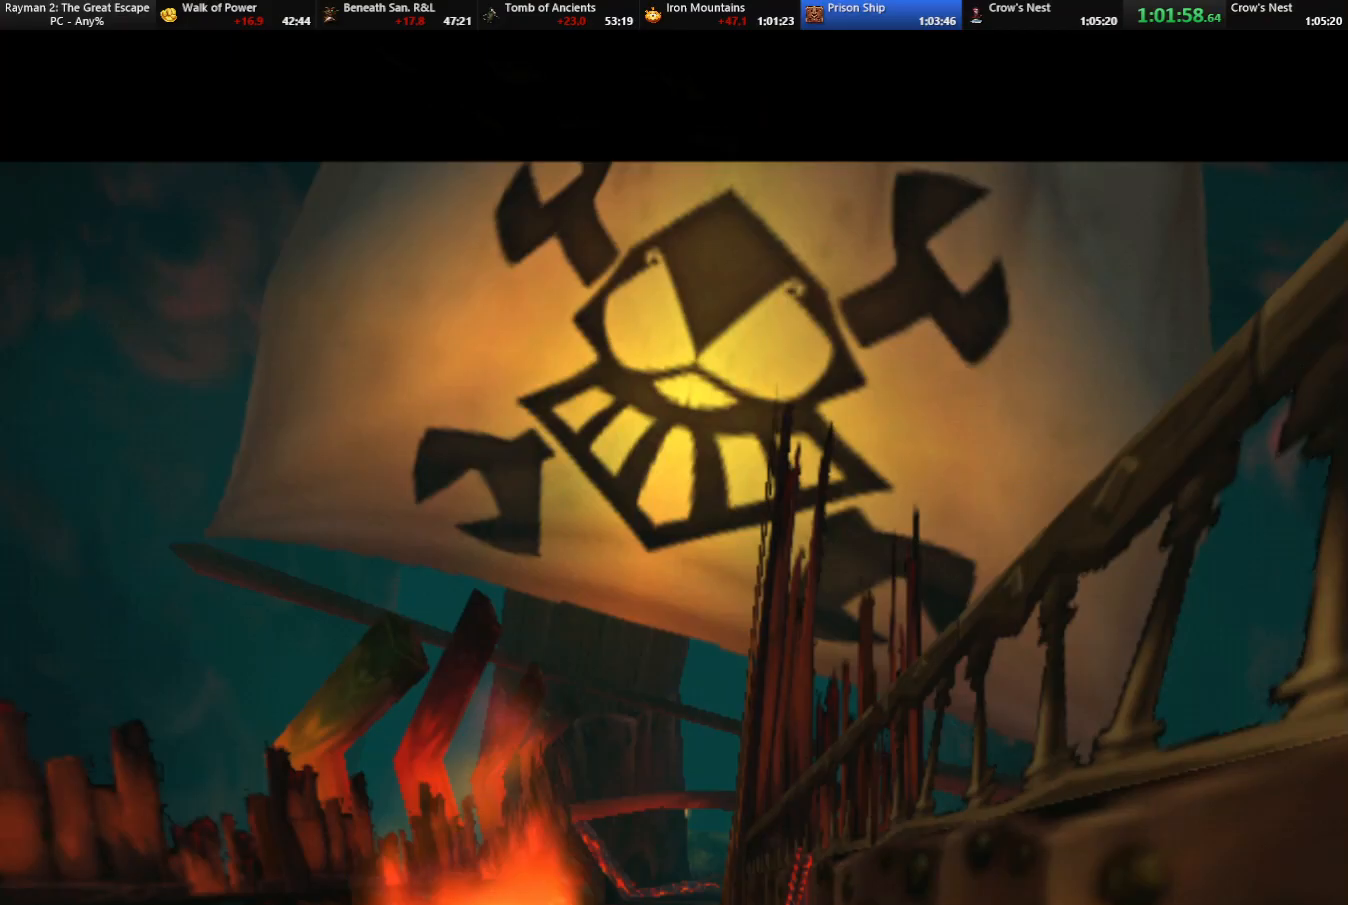
{"keys": ["left", "right", "shoot", "up"], "events": [[67, "right", "down"], [167, "right", "up"], [350, "jump", "down"], [350, "right", "down"], [433, "jump", "up"], [433, "shoot", "down"], [483, "left", "down"]]}
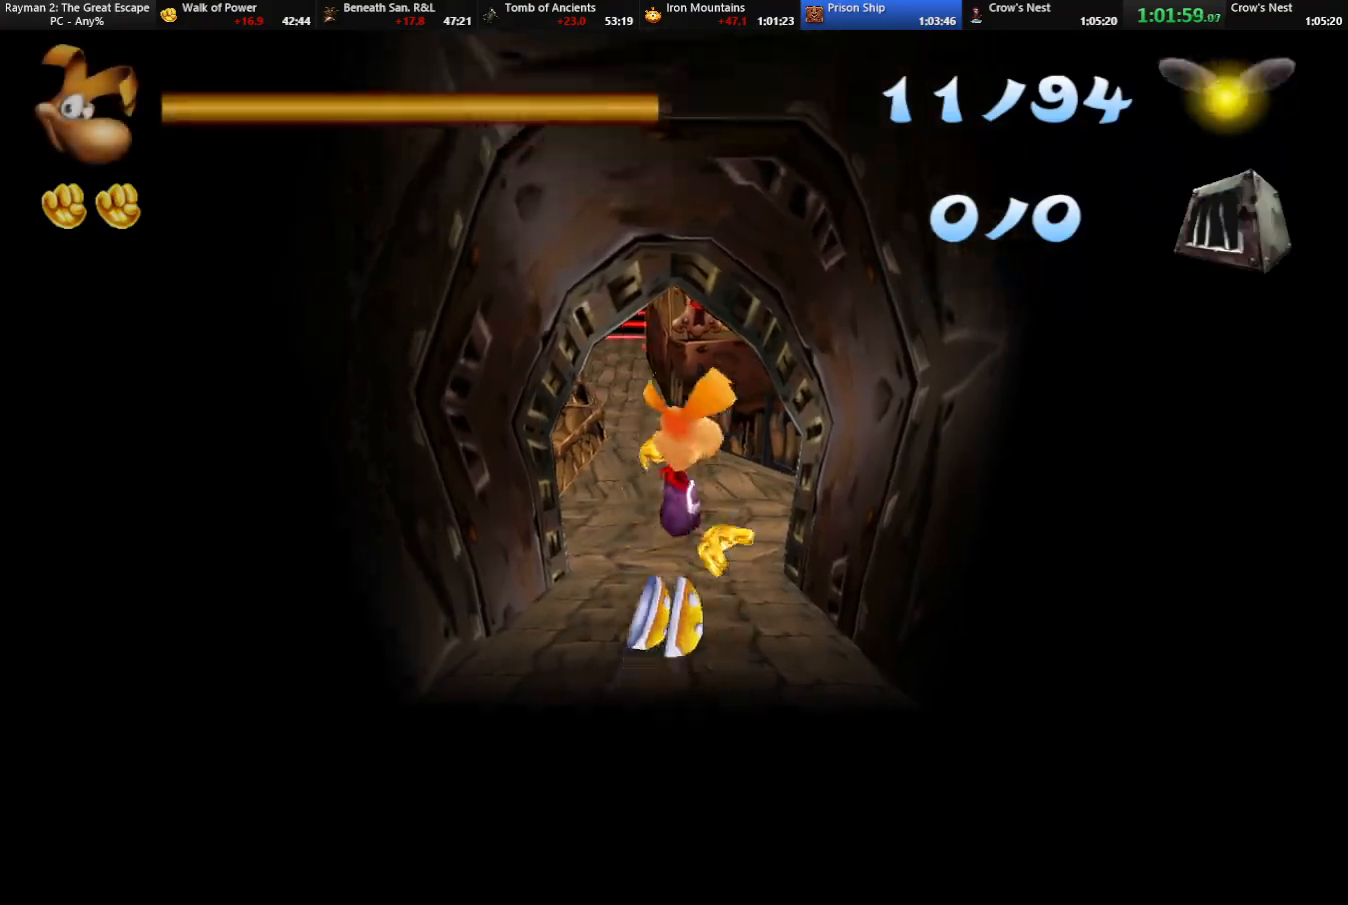
{"keys": ["right", "shoot", "up"], "events": [[33, "right", "up"], [33, "shoot", "up"], [83, "shoot", "down"], [233, "shoot", "up"], [283, "shoot", "down"], [367, "shoot", "up"], [400, "jump", "down"], [400, "right", "down"], [450, "left", "up"], [450, "shoot", "down"], [500, "jump", "up"]]}
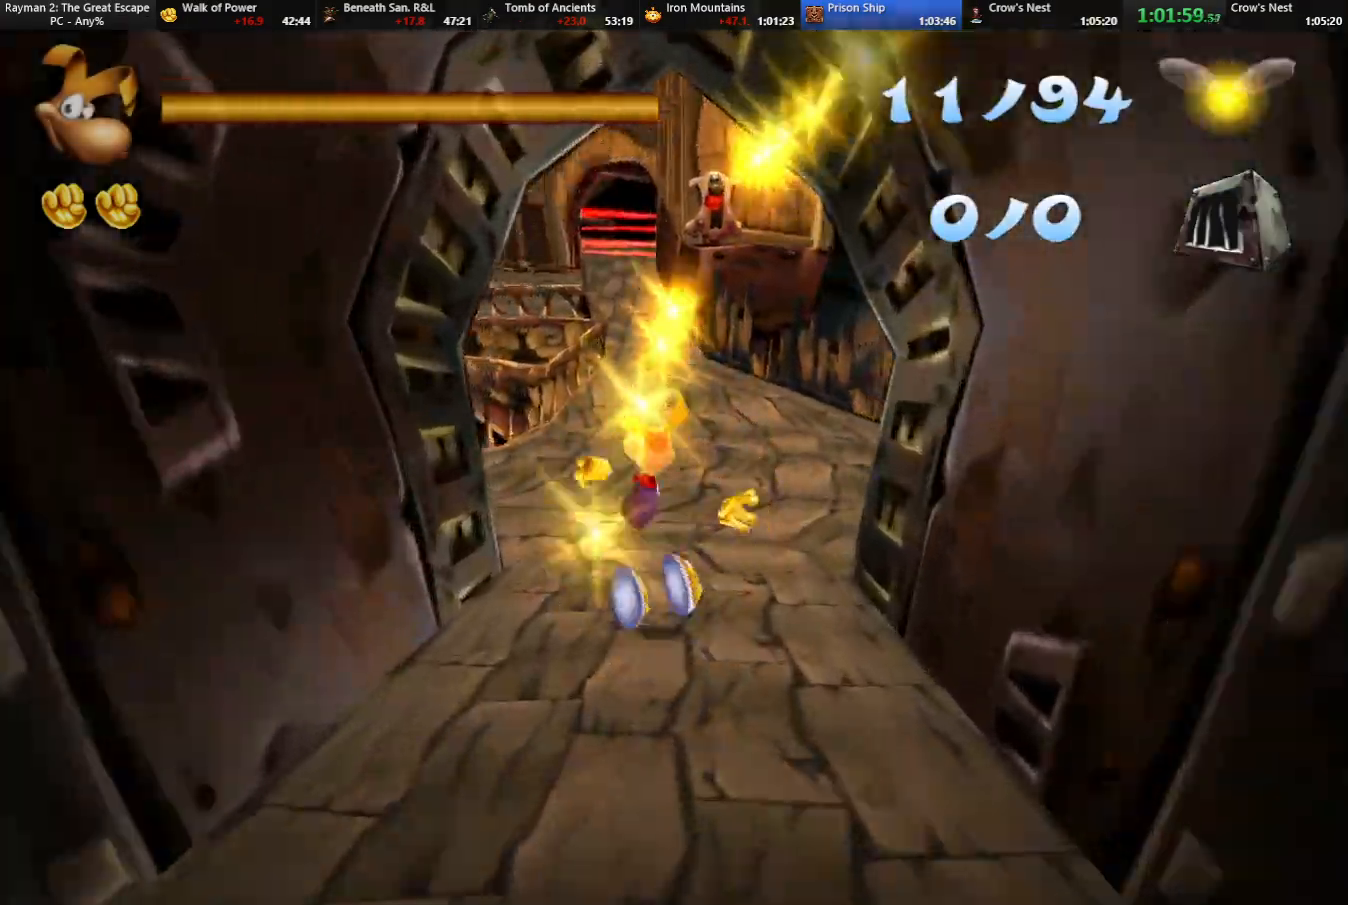
{"keys": ["jump", "left", "shoot", "up"], "events": [[50, "shoot", "up"], [150, "shoot", "down"], [233, "shoot", "up"], [283, "shoot", "down"], [333, "left", "down"], [367, "right", "up"], [433, "jump", "down"], [433, "shoot", "up"], [467, "shoot", "down"]]}
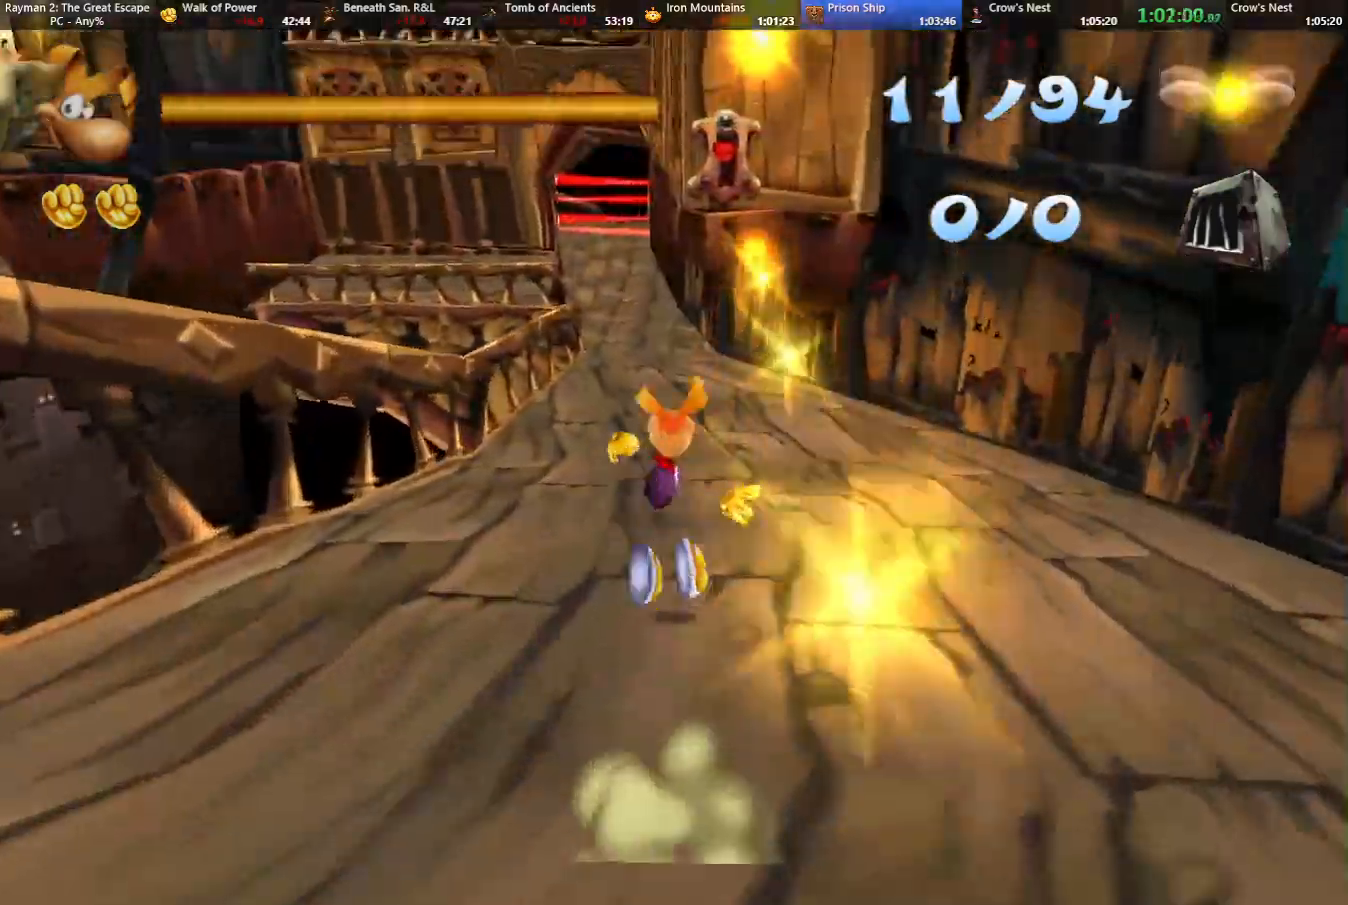
{"keys": ["left", "shoot", "up"], "events": [[17, "jump", "up"], [67, "shoot", "up"], [167, "shoot", "down"], [250, "shoot", "up"], [300, "shoot", "down"], [400, "shoot", "up"], [450, "shoot", "down"]]}
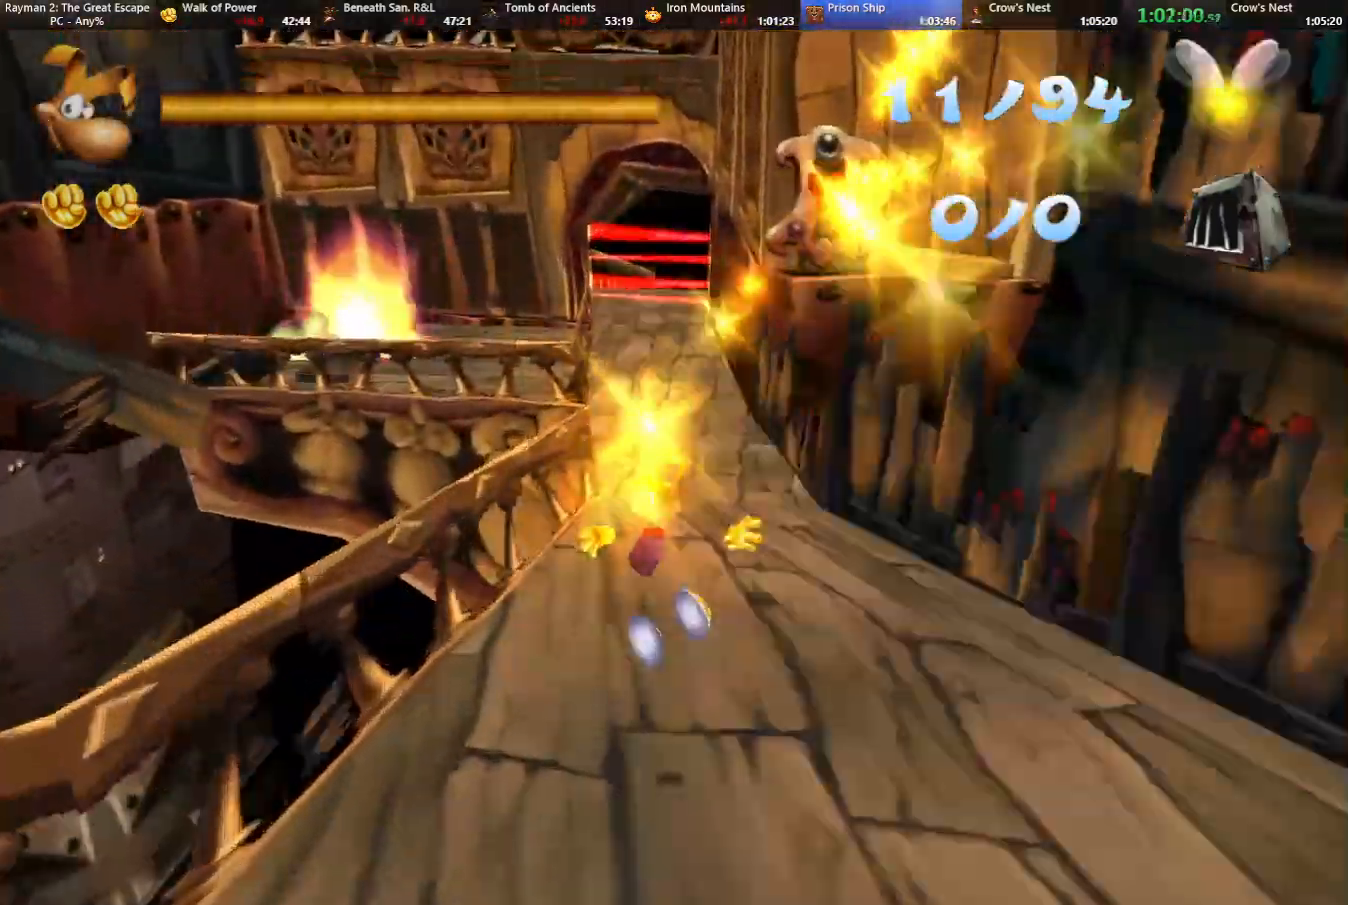
{"keys": ["left", "strafe", "up"], "events": [[33, "shoot", "up"], [133, "shoot", "down"], [217, "shoot", "up"], [267, "jump", "down"], [317, "shoot", "down"], [367, "jump", "up"], [400, "shoot", "up"], [450, "strafe", "down"]]}
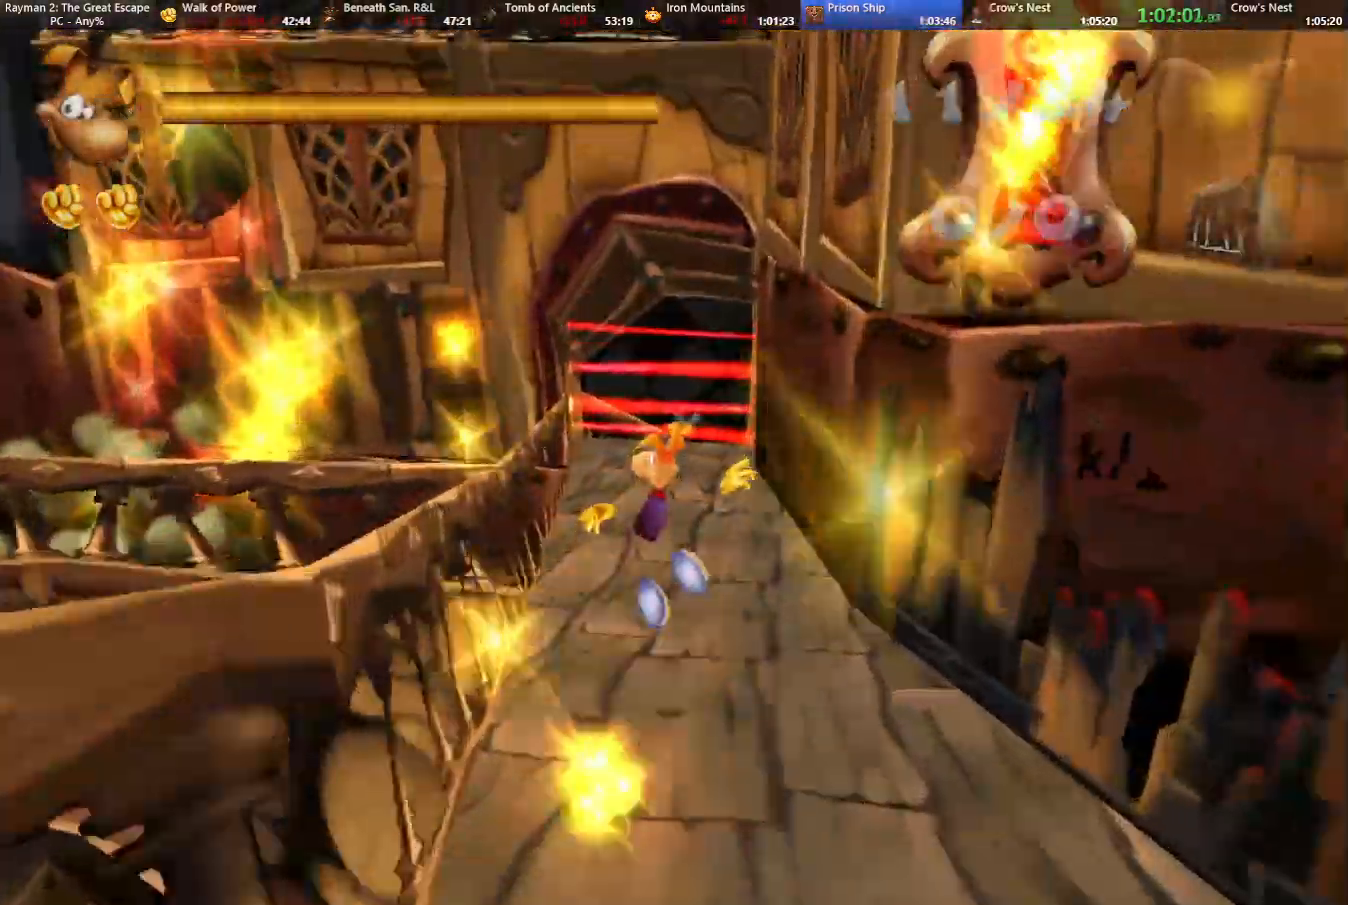
{"keys": ["right", "strafe", "up"], "events": [[283, "jump", "down"], [333, "left", "up"], [333, "right", "down"], [383, "jump", "up"]]}
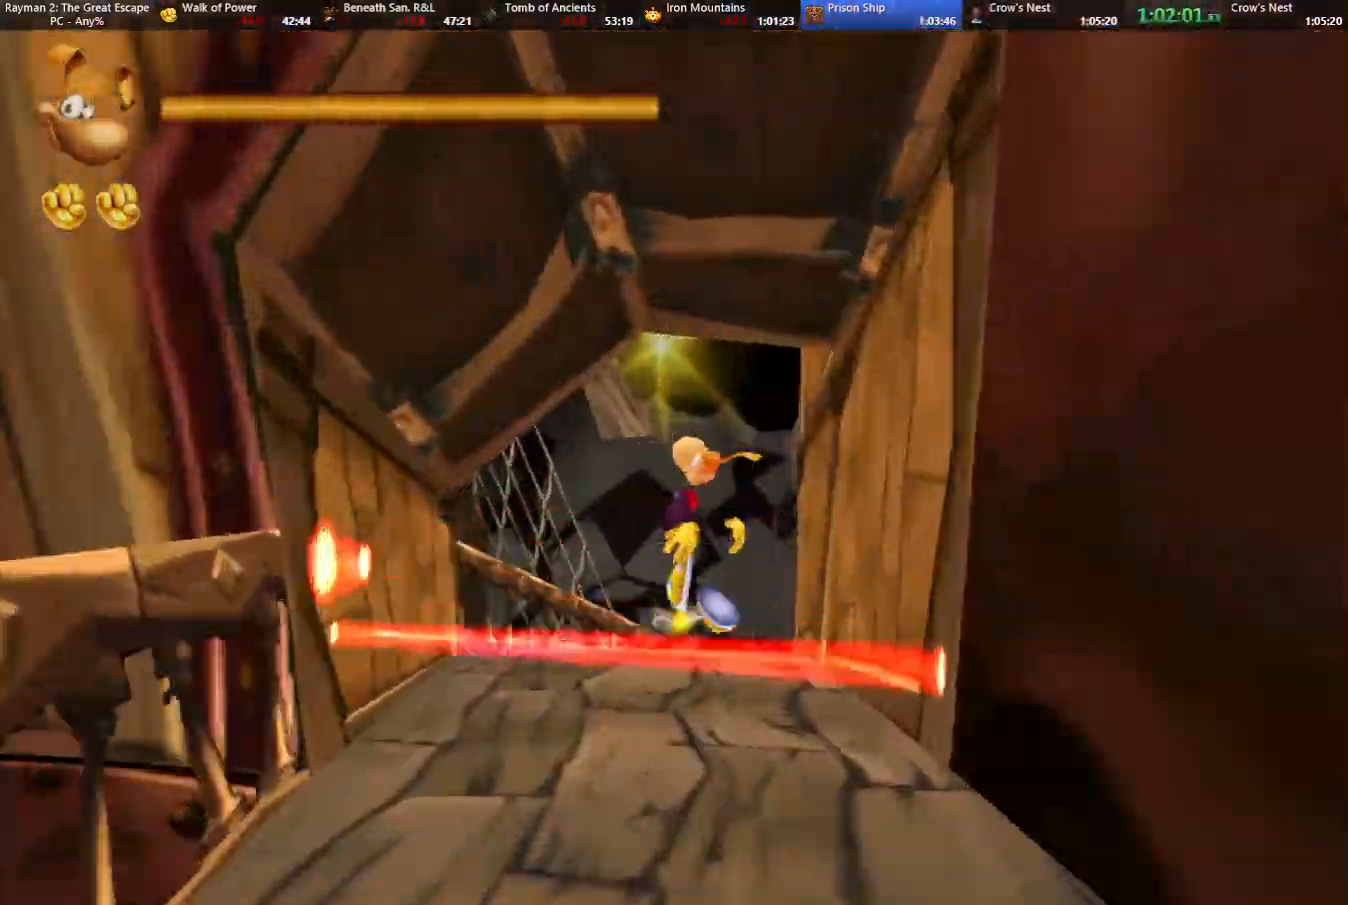
{"keys": ["jump", "strafe", "up"], "events": [[17, "right", "up"], [117, "left", "down"], [383, "jump", "down"], [500, "left", "up"]]}
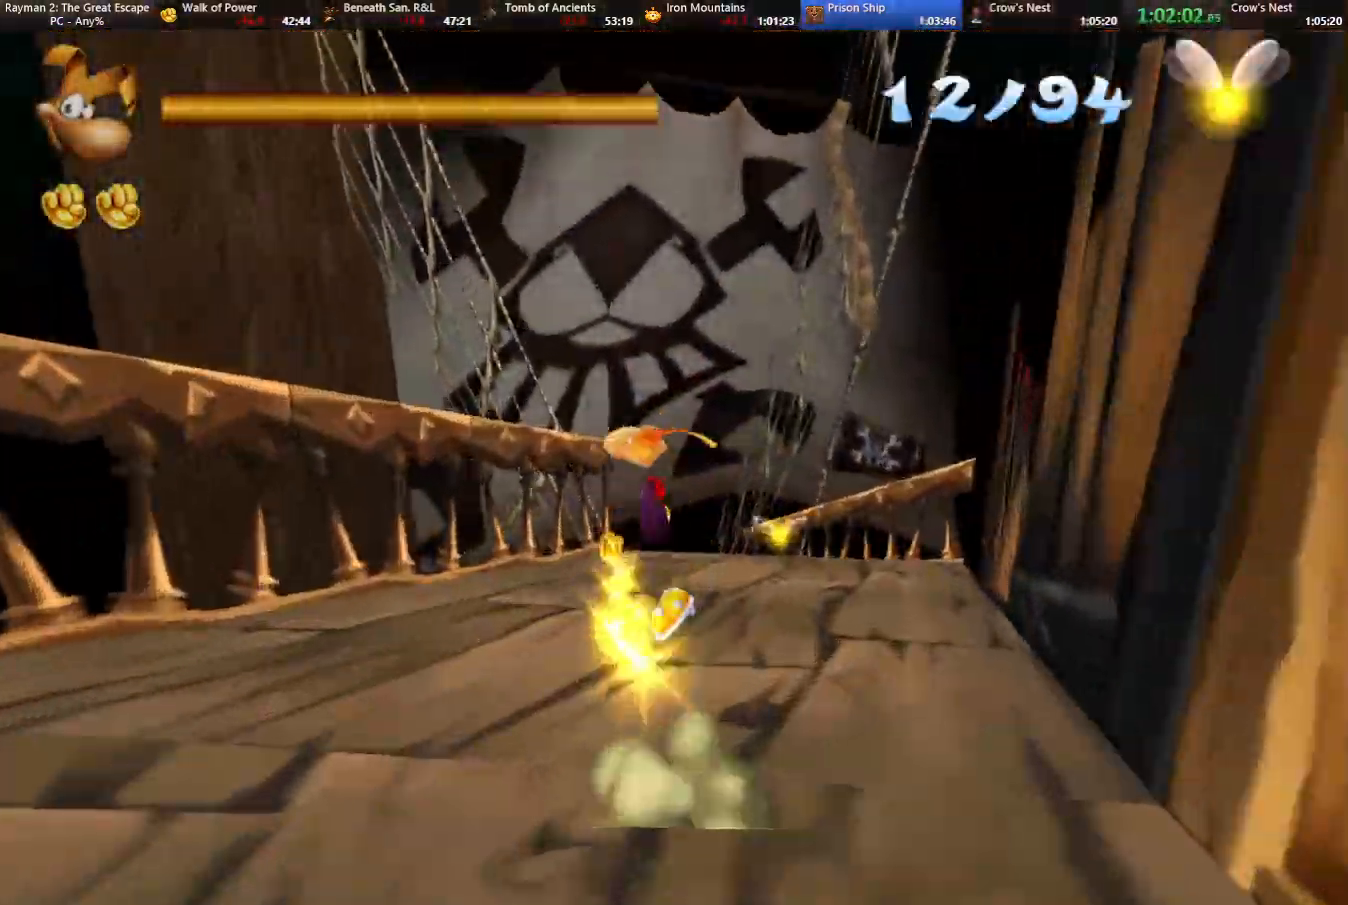
{"keys": ["right", "strafe", "up"], "events": [[83, "jump", "up"], [367, "right", "down"]]}
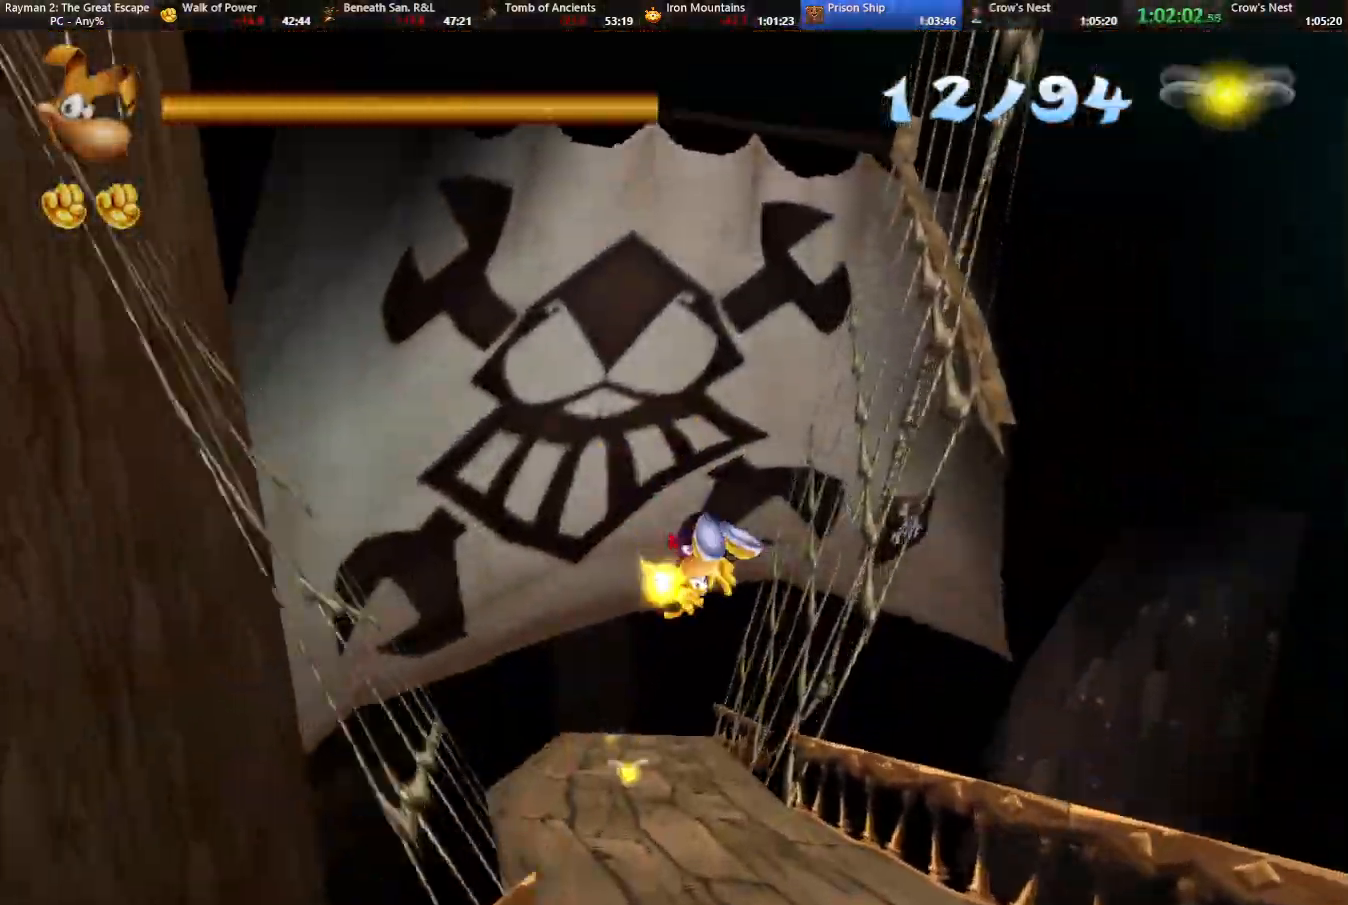
{"keys": ["strafe", "up"], "events": [[17, "right", "up"], [100, "right", "down"], [150, "right", "up"]]}
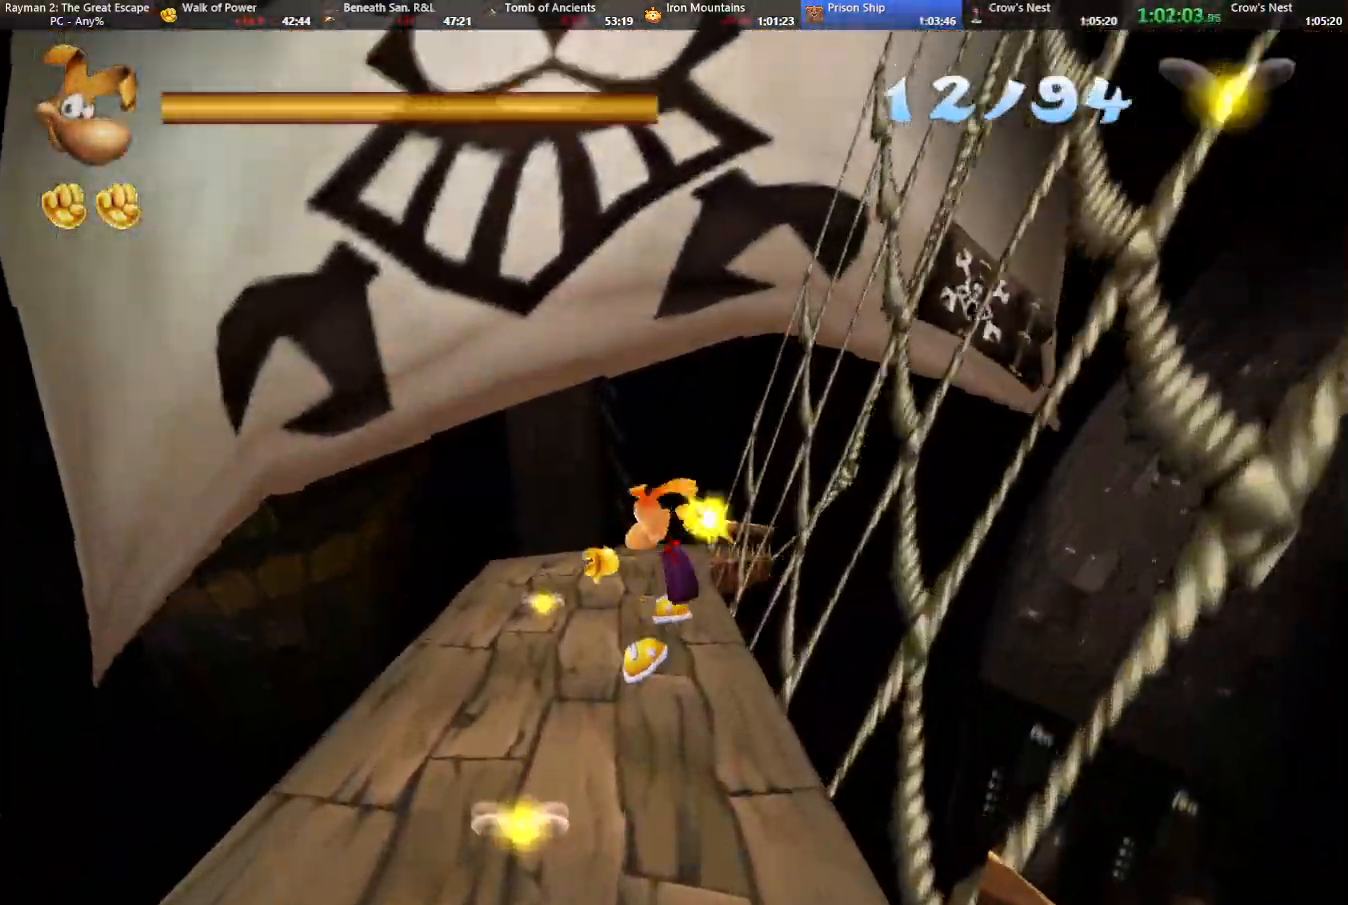
{"keys": ["jump", "left", "strafe", "up"], "events": [[350, "left", "down"], [483, "jump", "down"]]}
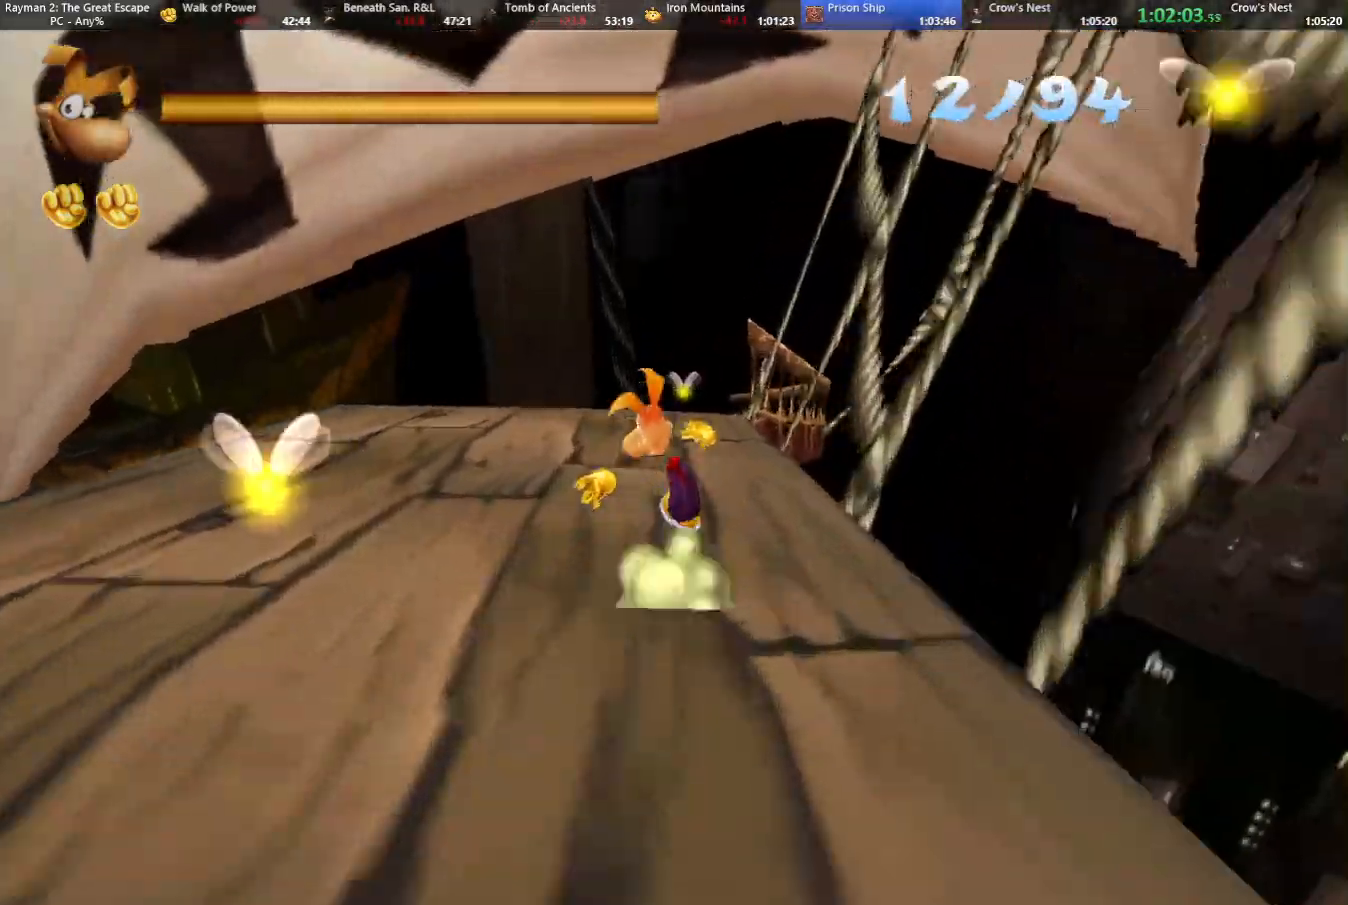
{"keys": ["right", "strafe", "up"], "events": [[83, "left", "up"], [183, "jump", "up"], [217, "right", "down"]]}
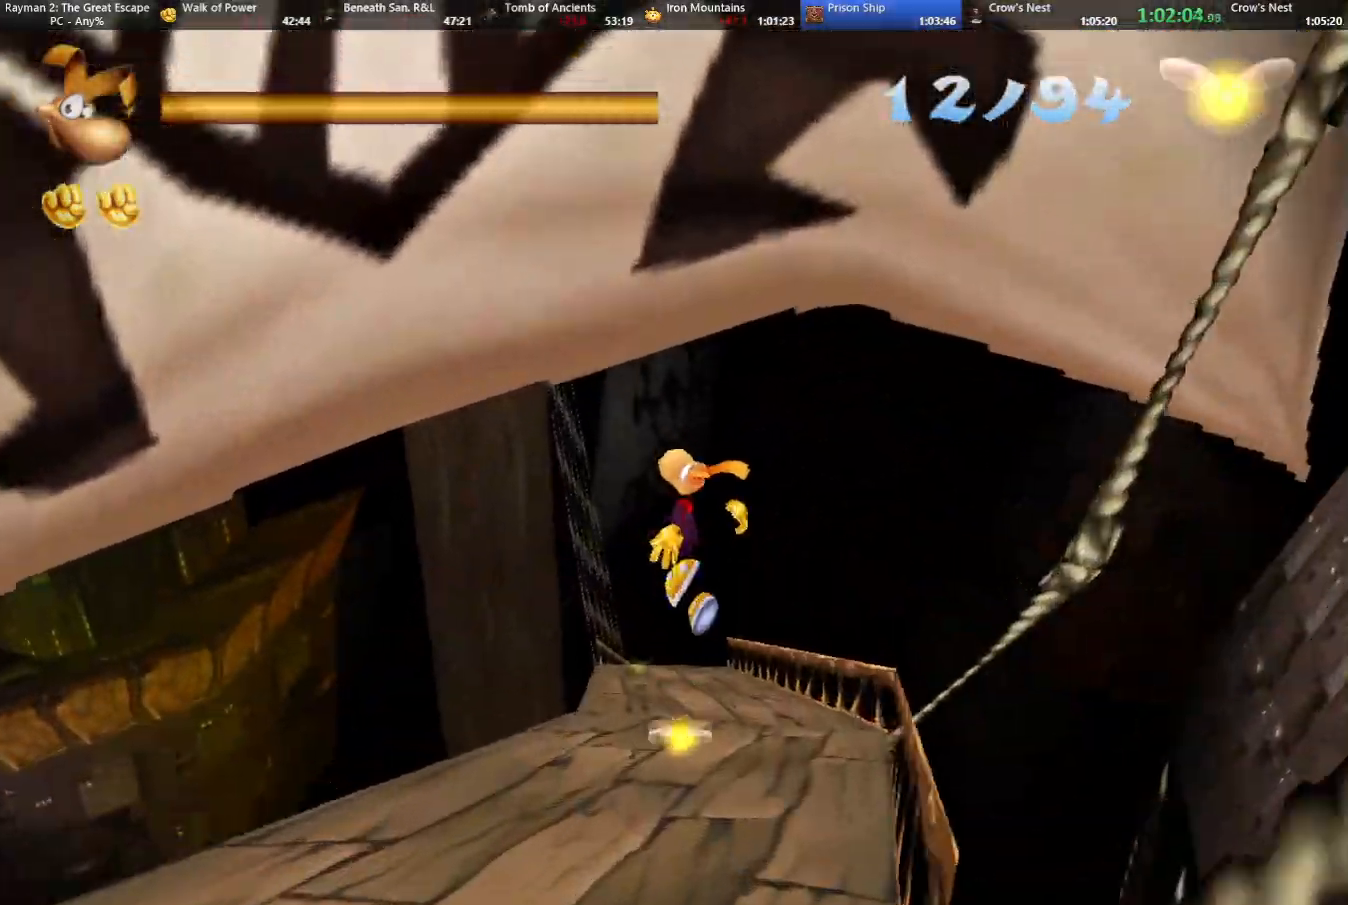
{"keys": ["strafe", "up"], "events": [[383, "right", "up"]]}
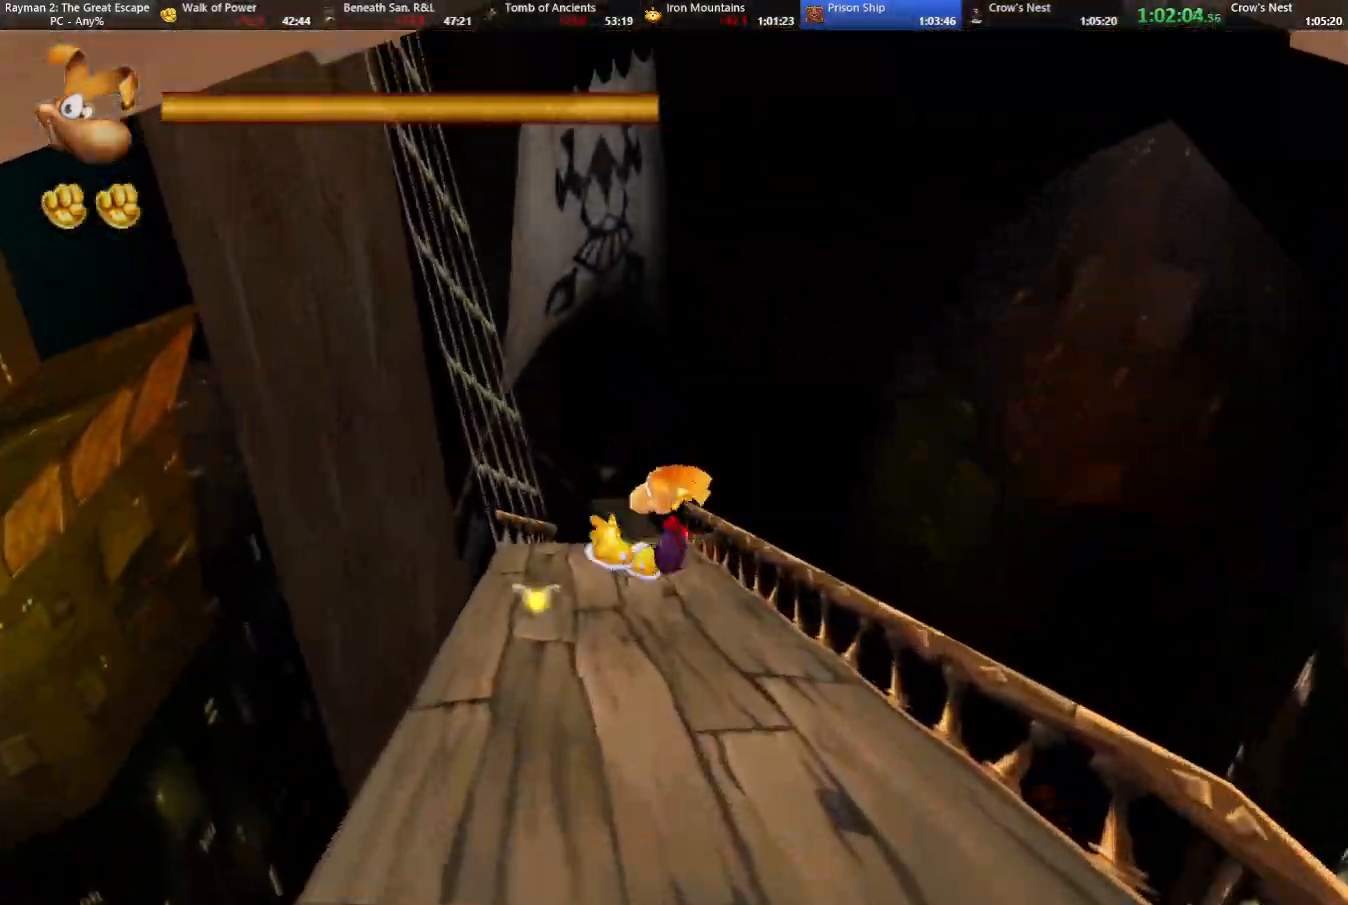
{"keys": ["strafe", "up"], "events": []}
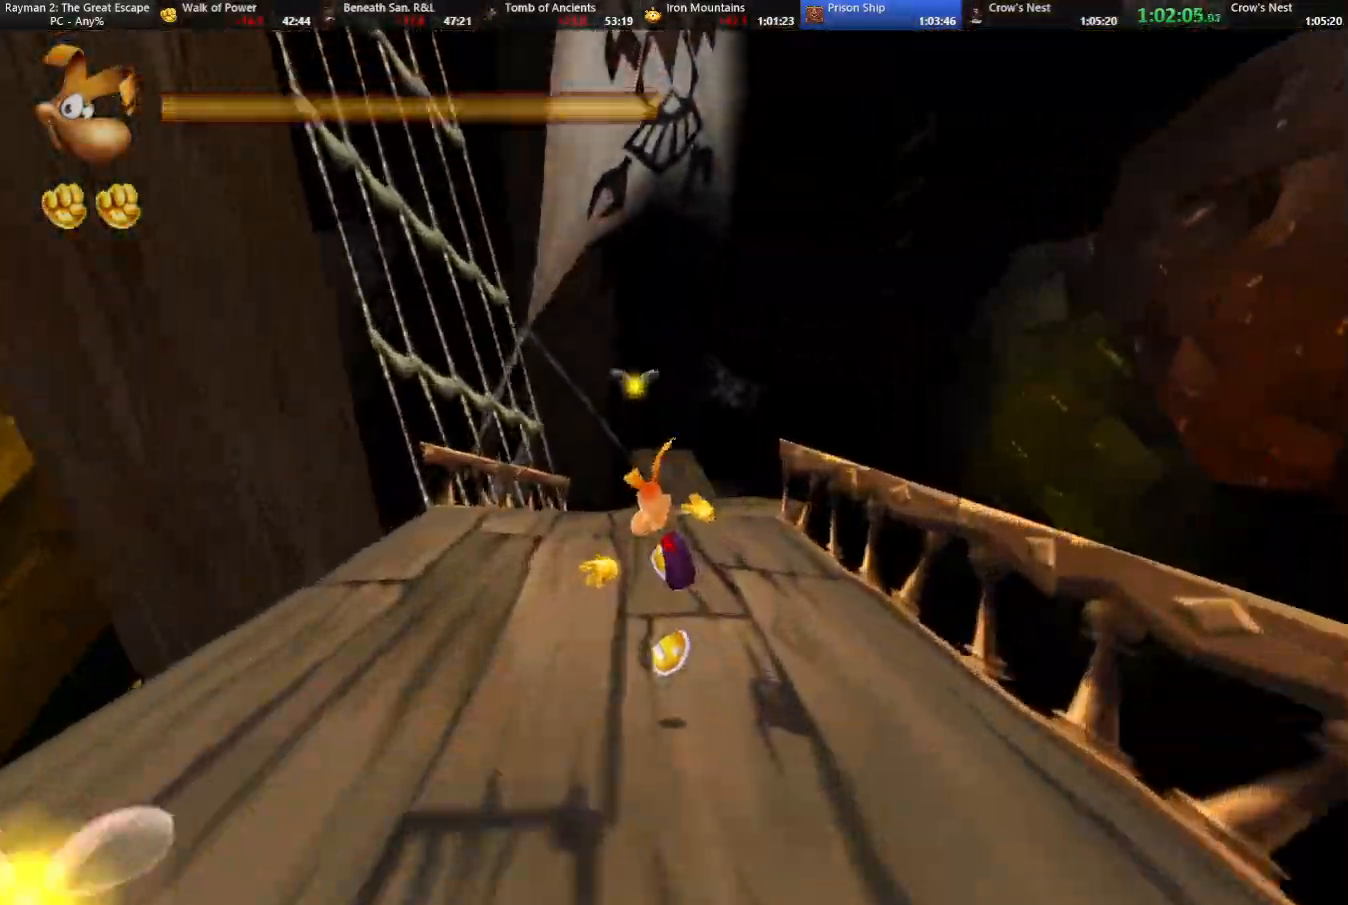
{"keys": ["jump", "strafe", "up"], "events": [[267, "left", "down"], [367, "jump", "down"], [450, "left", "up"]]}
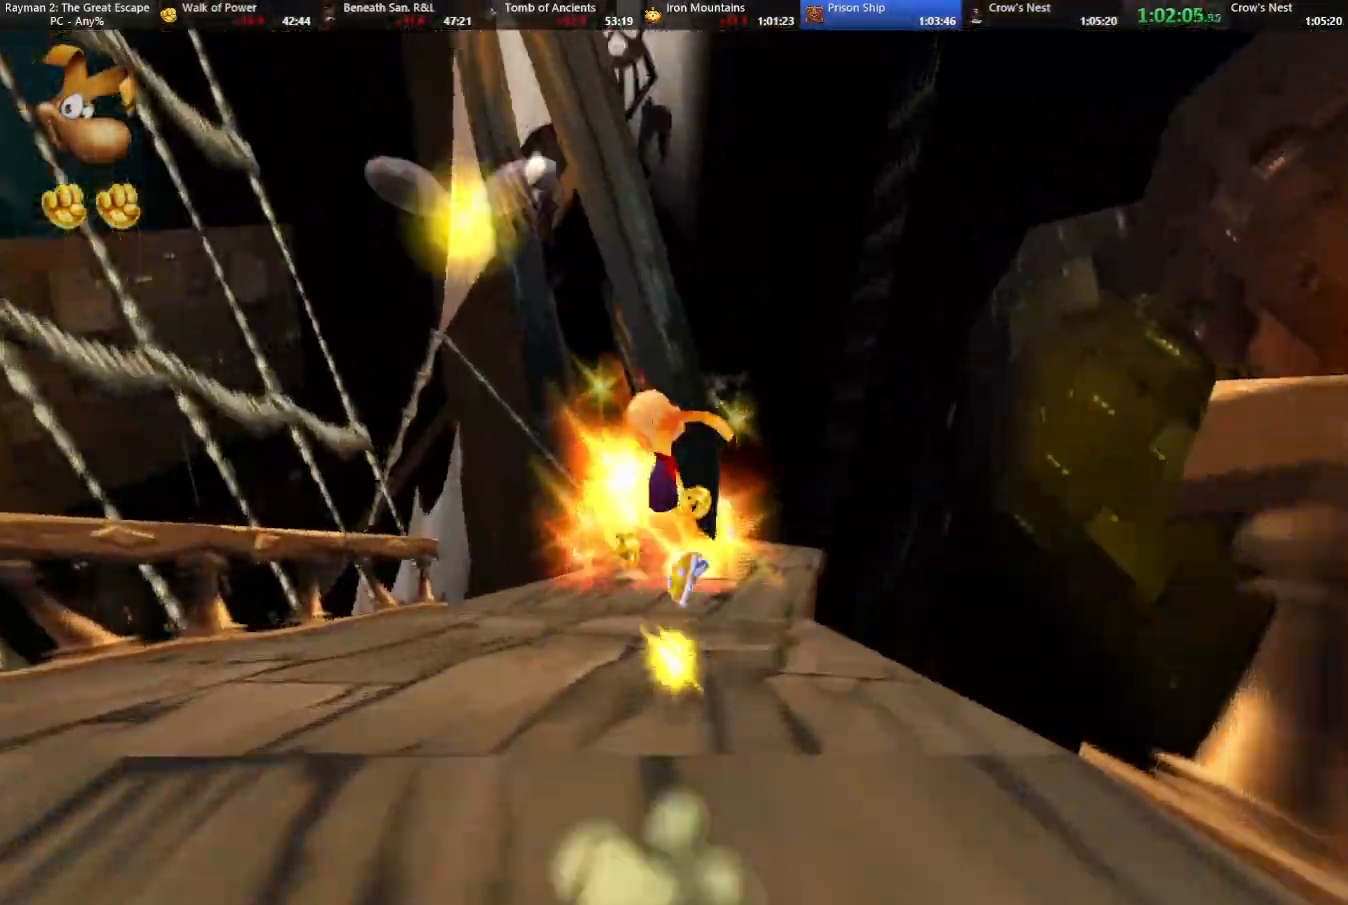
{"keys": ["strafe", "up"], "events": [[50, "left", "down"], [200, "left", "up"], [383, "jump", "up"], [433, "left", "down"], [467, "left", "up"]]}
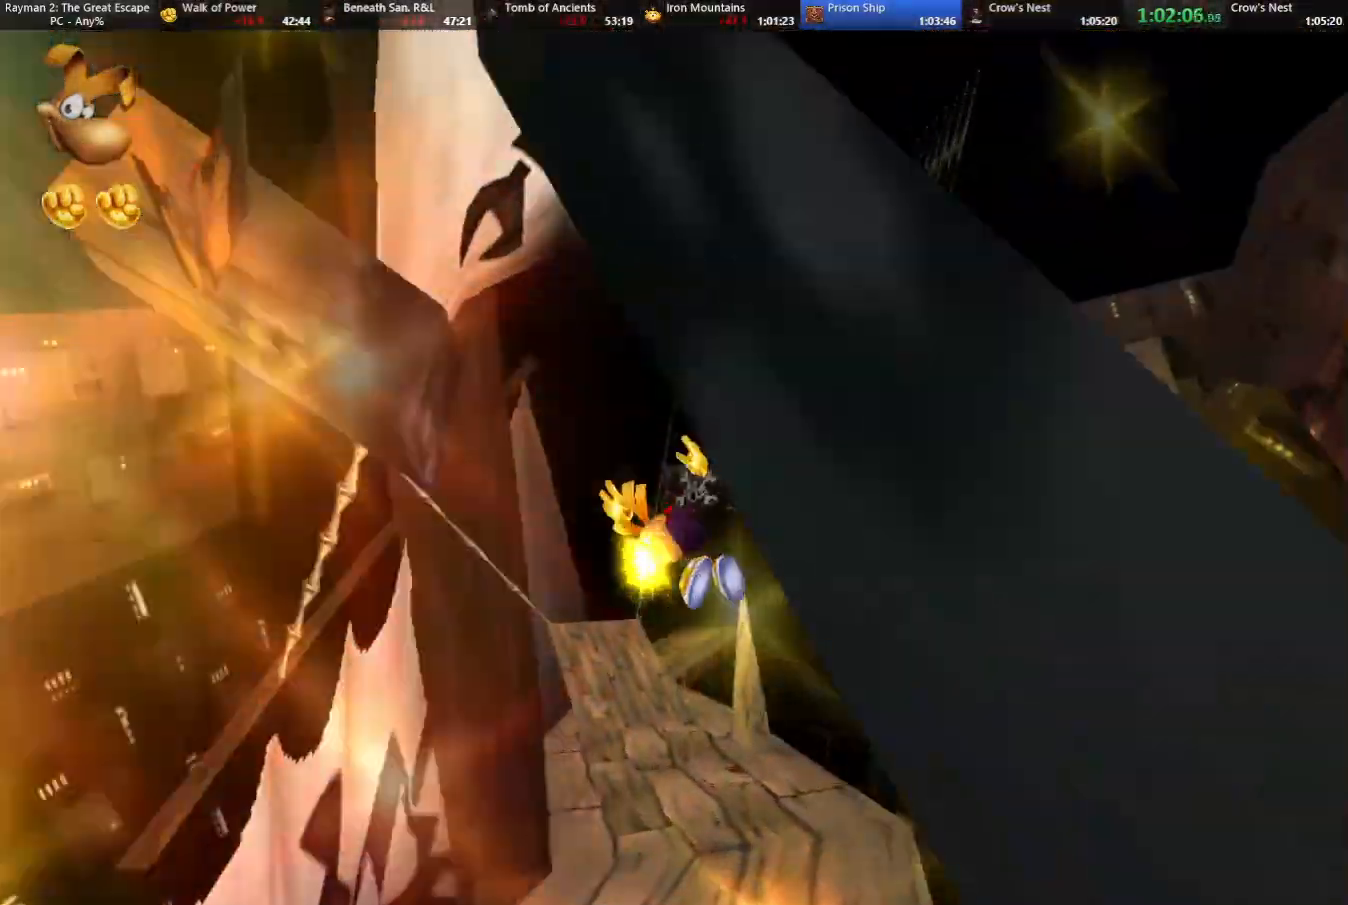
{"keys": ["strafe", "up"], "events": []}
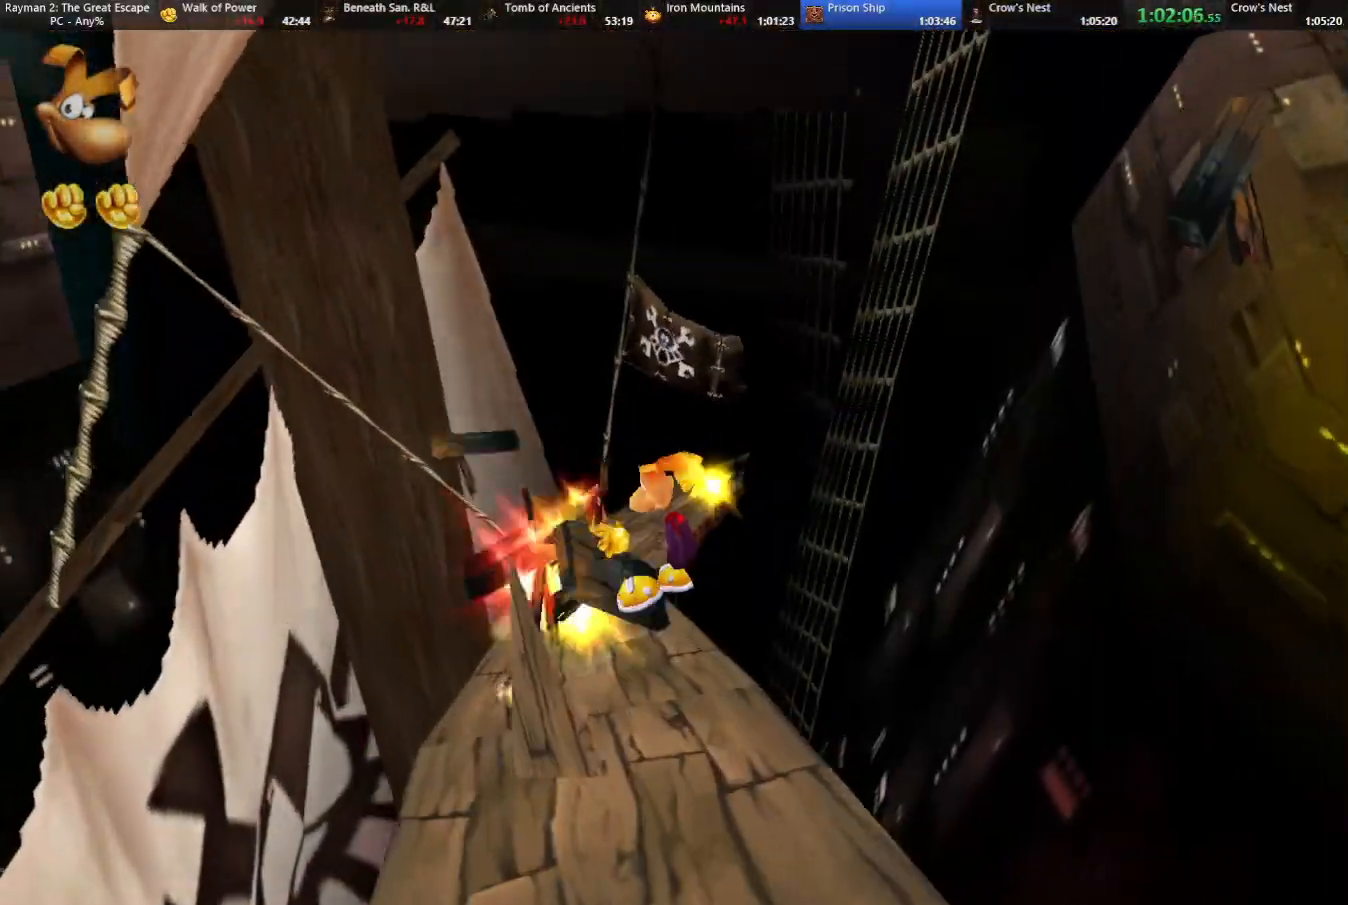
{"keys": ["strafe", "up"], "events": []}
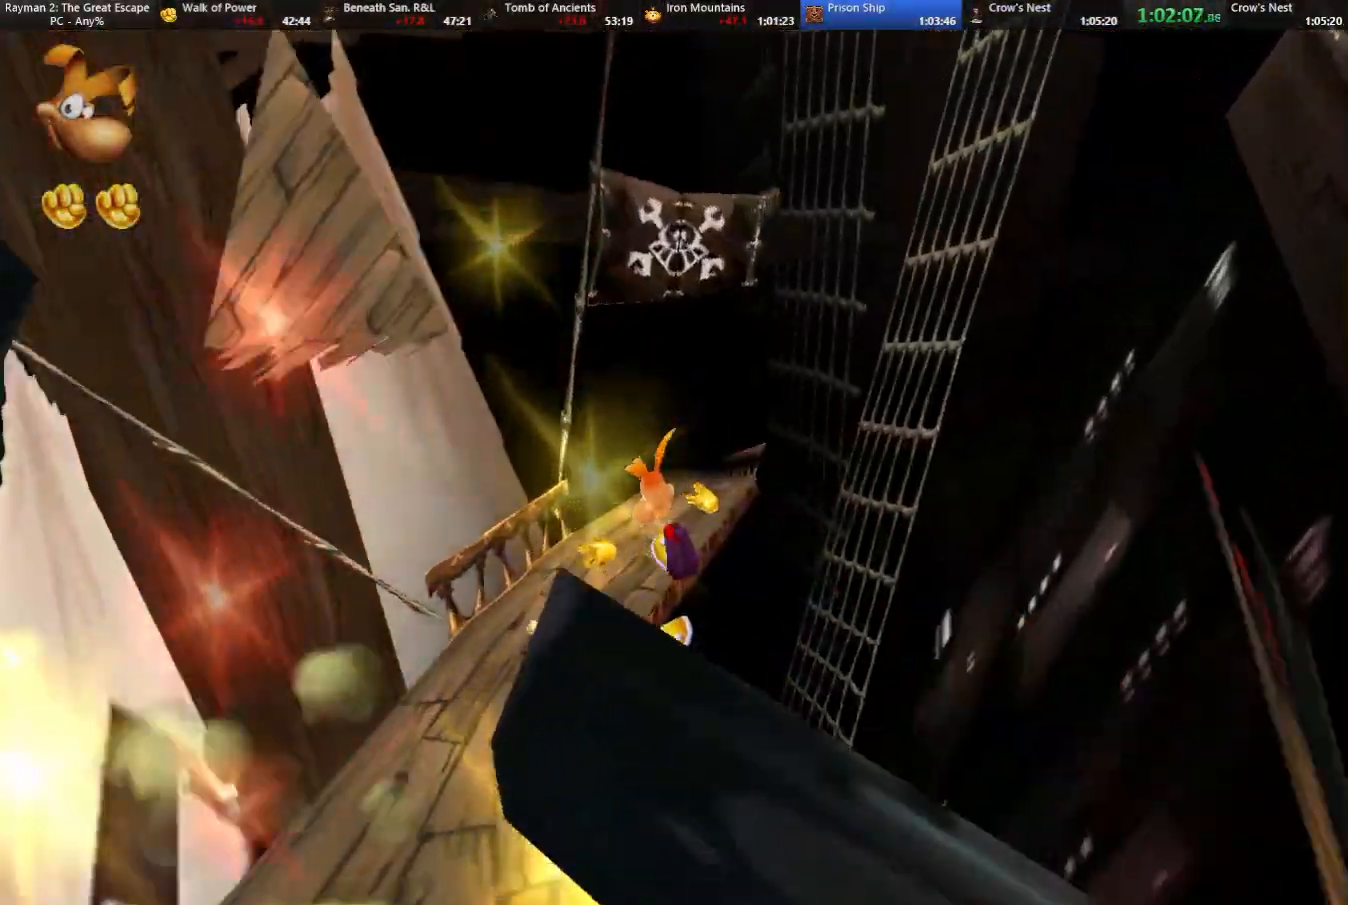
{"keys": ["strafe"], "events": [[417, "up", "up"]]}
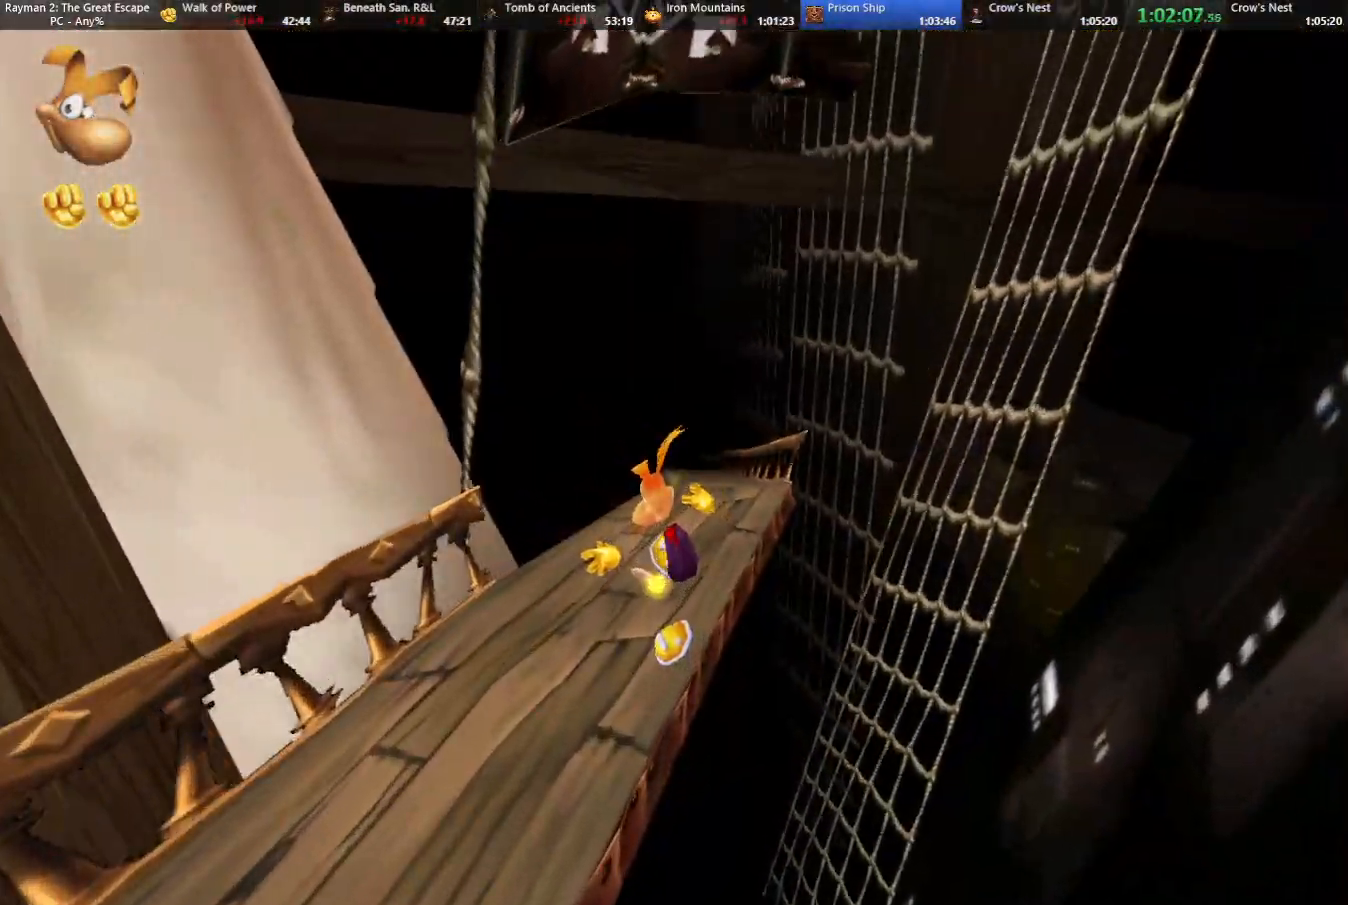
{"keys": ["strafe", "up"], "events": [[17, "down", "down"], [250, "down", "up"], [350, "up", "down"]]}
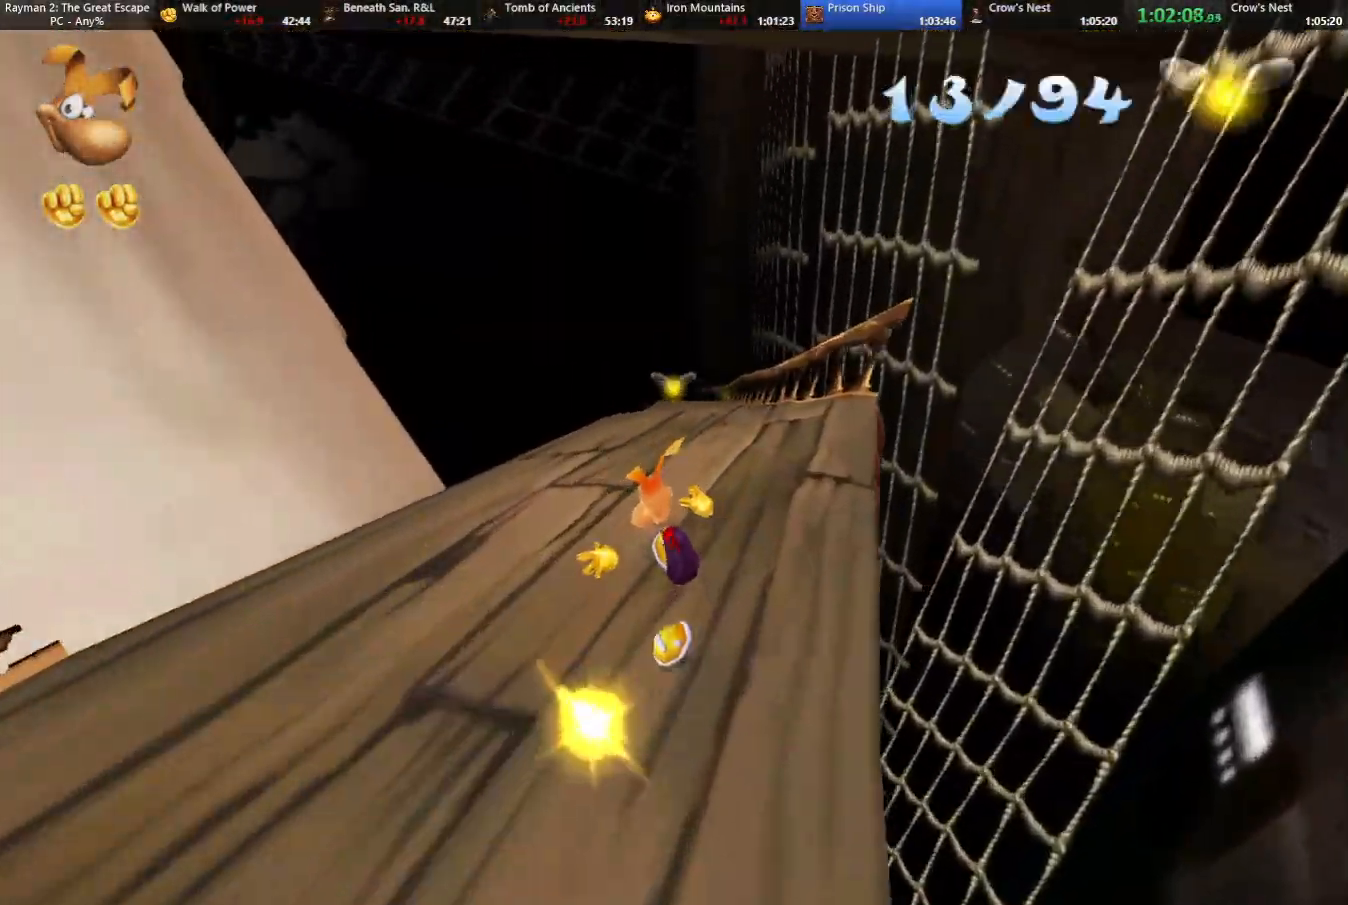
{"keys": ["jump", "strafe", "up"], "events": [[33, "left", "down"], [217, "jump", "down"], [217, "left", "up"], [467, "left", "down"], [500, "left", "up"]]}
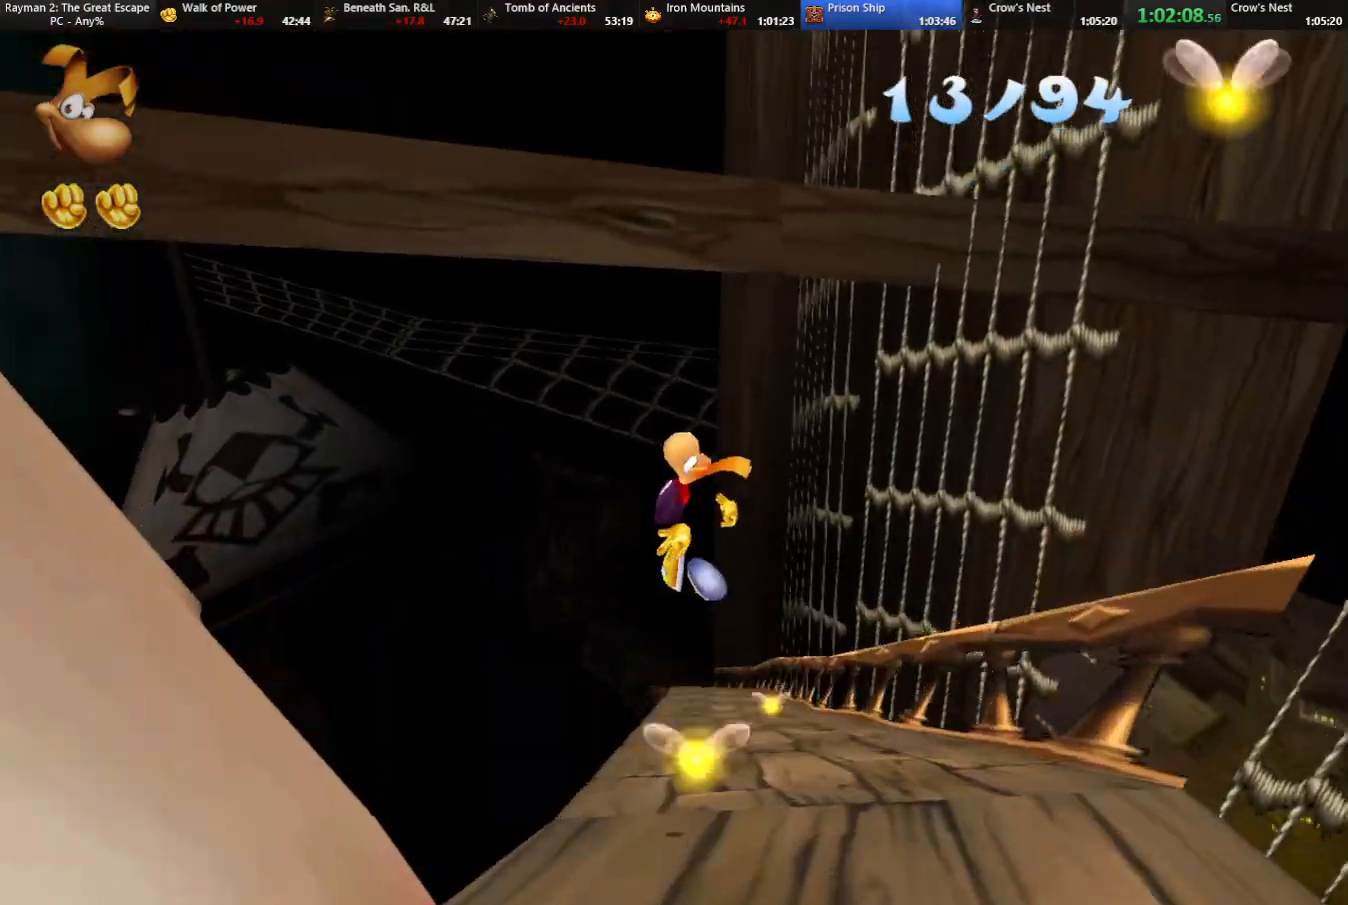
{"keys": ["strafe", "up"], "events": [[100, "jump", "up"]]}
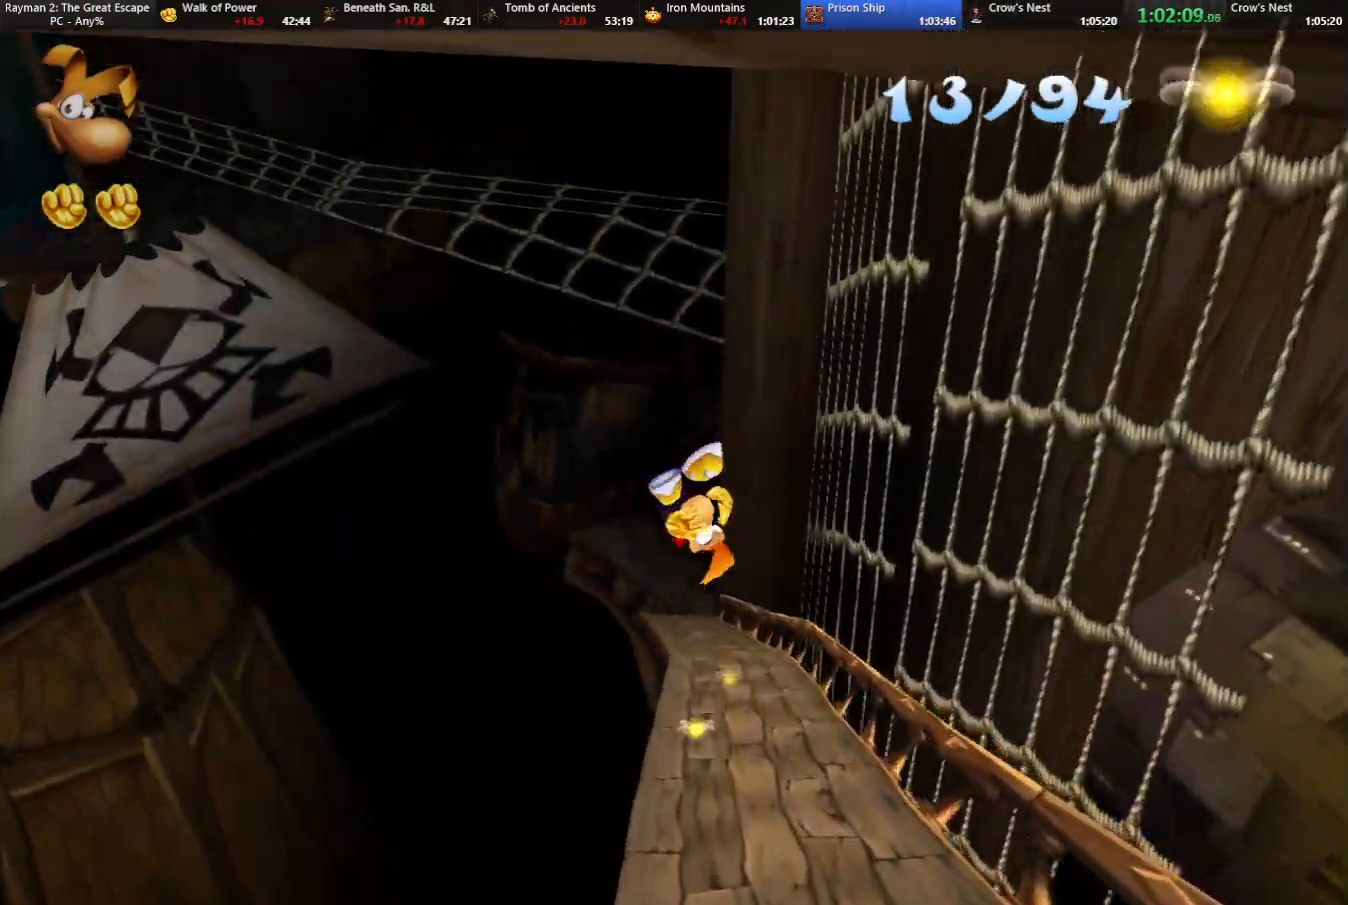
{"keys": ["strafe", "up"], "events": []}